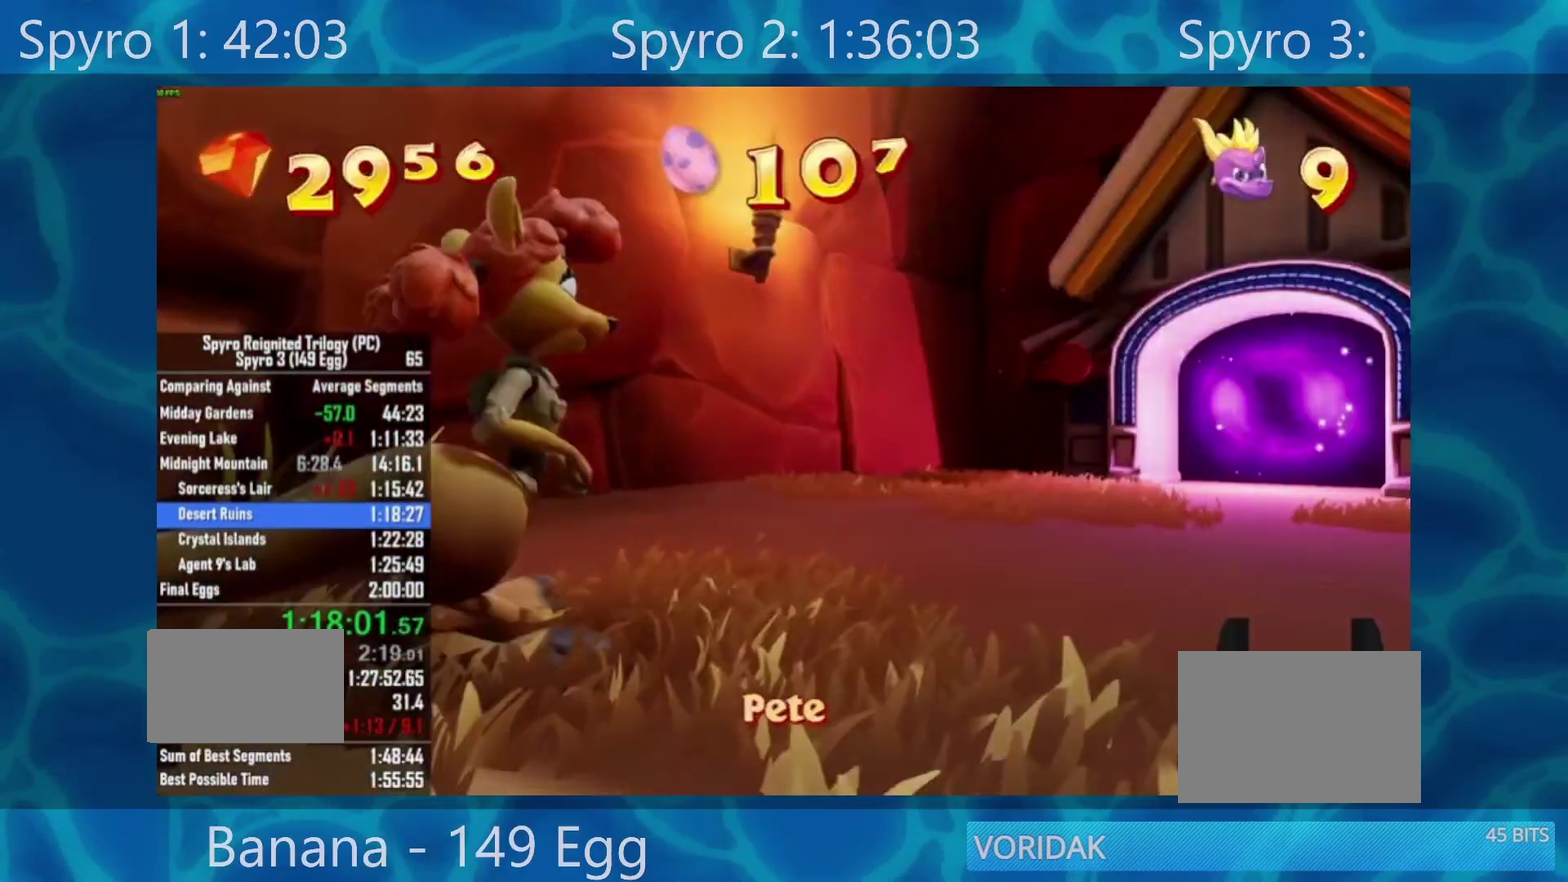
Gameplay with a controller (Xbox layout); each line is a JSON object with the inputs held at the frame after it. "events" lists button and stick changes between this image and that frame as [ms after this image, input, new state], when the widget could be followed in between.
{"buttons": [], "left_stick": "right", "right_stick": "right", "events": [[217, "right_stick", "right"], [350, "left_stick", "right"]]}
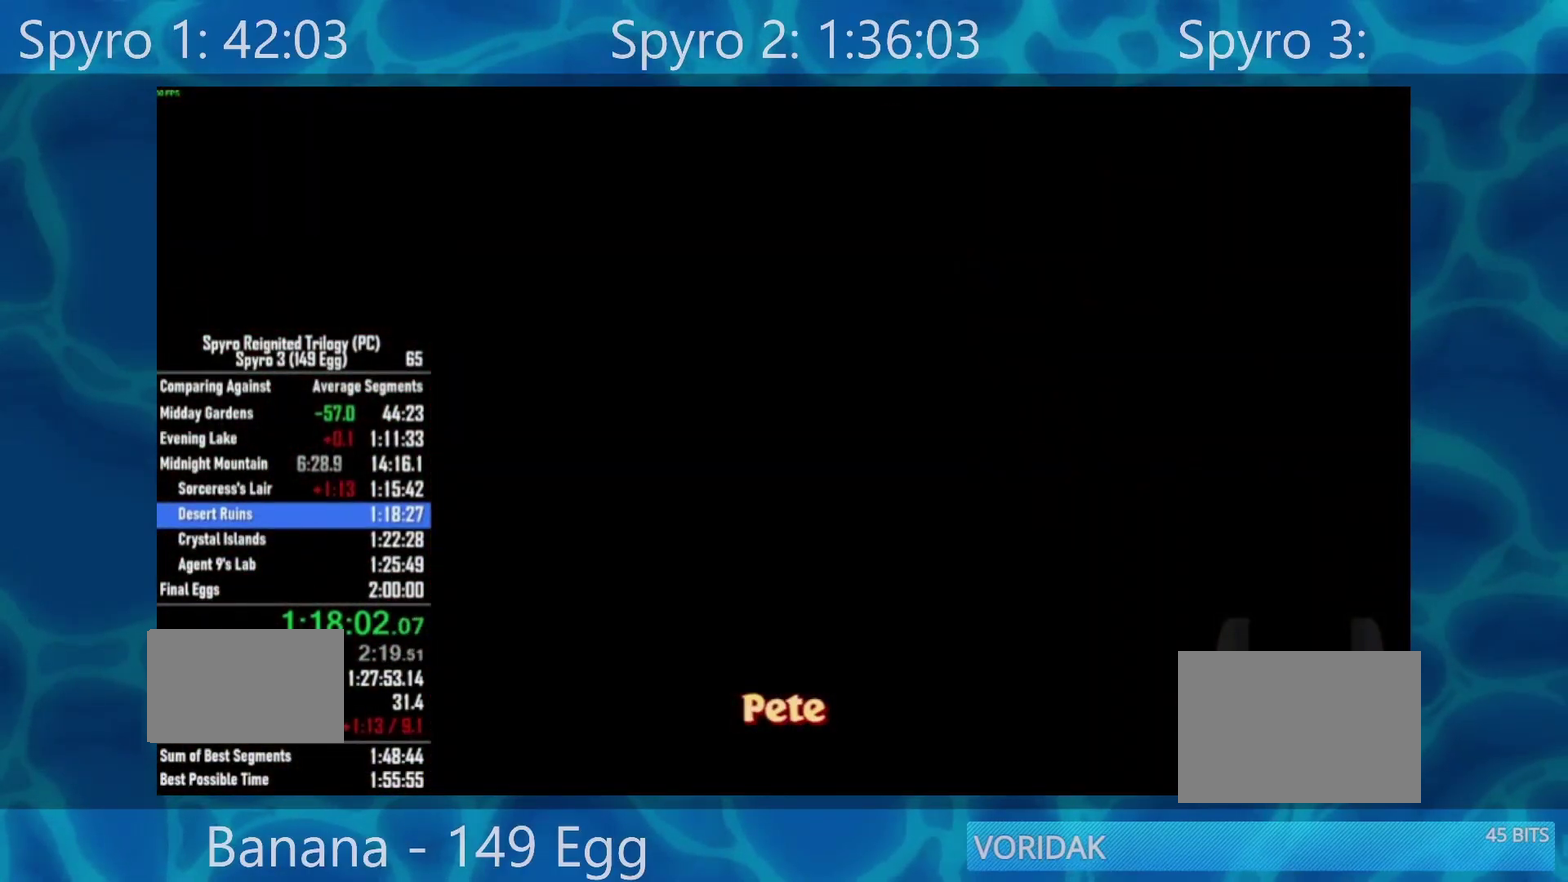
{"buttons": ["X"], "left_stick": "right", "right_stick": "center", "events": [[383, "right_stick", "center"], [500, "X", "down"]]}
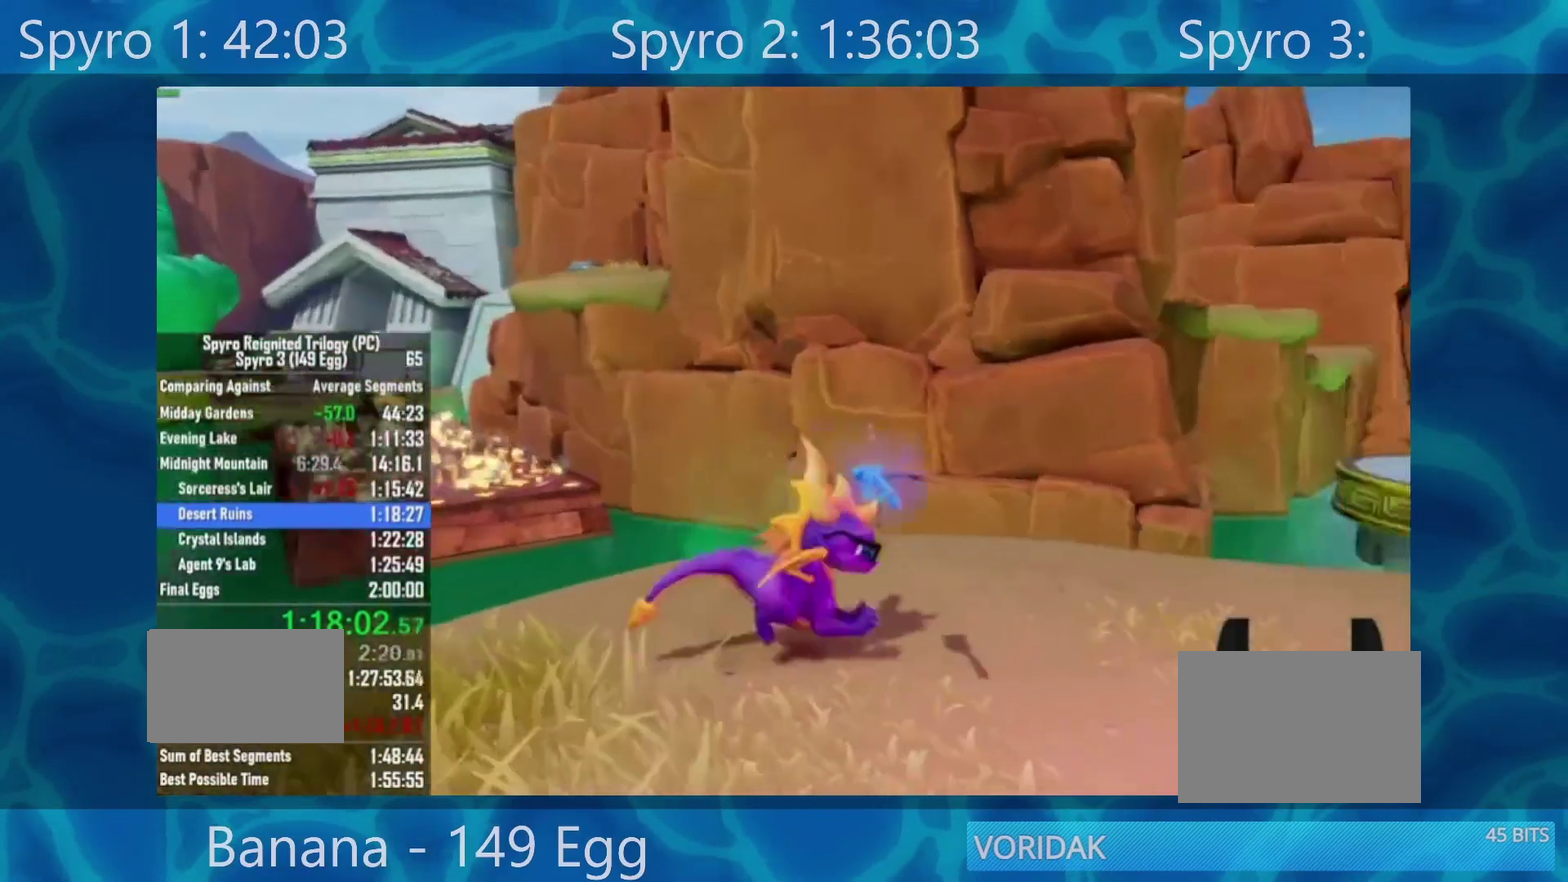
{"buttons": ["X"], "left_stick": "left", "right_stick": "center", "events": [[150, "left_stick", "center"], [317, "left_stick", "left"]]}
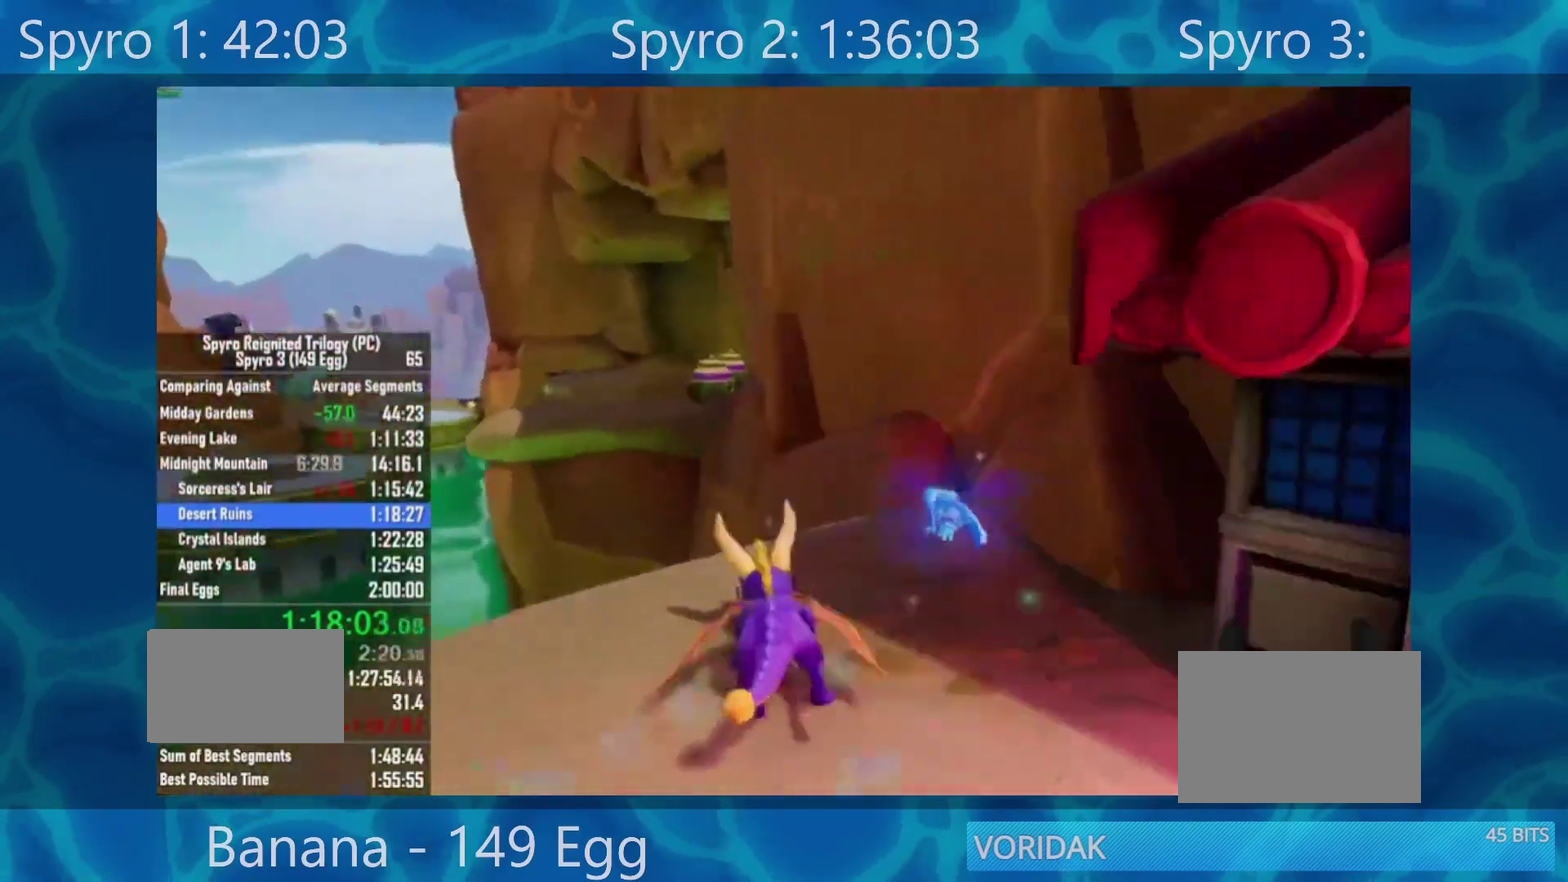
{"buttons": ["A", "X"], "left_stick": "center", "right_stick": "center", "events": [[50, "left_stick", "center"], [150, "left_stick", "left"], [283, "A", "down"], [300, "left_stick", "center"]]}
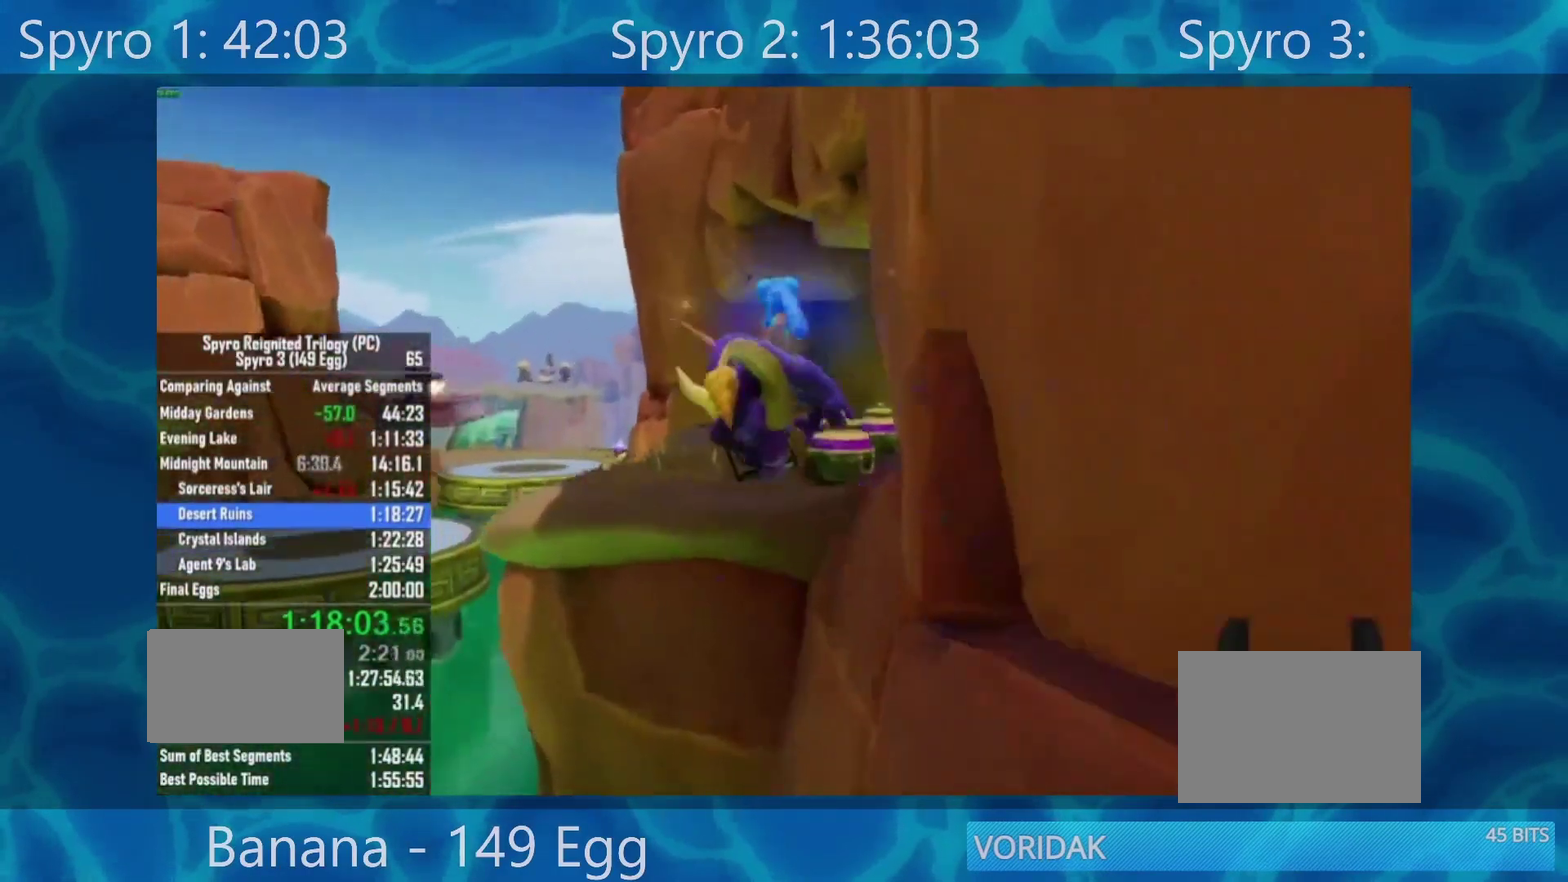
{"buttons": ["X"], "left_stick": "right", "right_stick": "center", "events": [[283, "A", "up"], [350, "left_stick", "right"]]}
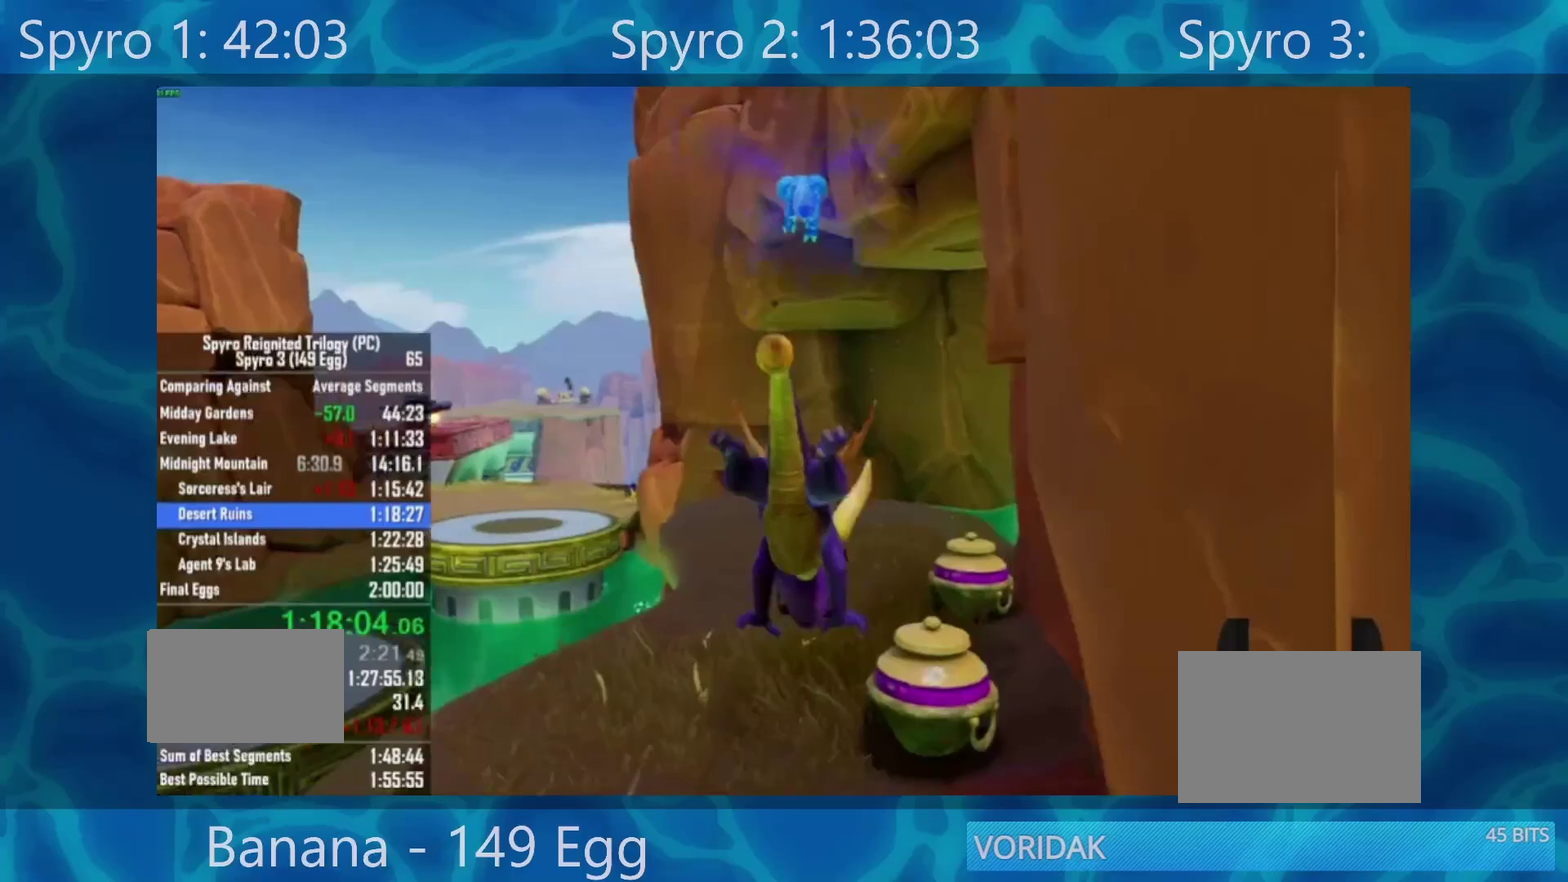
{"buttons": ["X"], "left_stick": "right", "right_stick": "center", "events": [[200, "left_stick", "center"], [367, "left_stick", "right"]]}
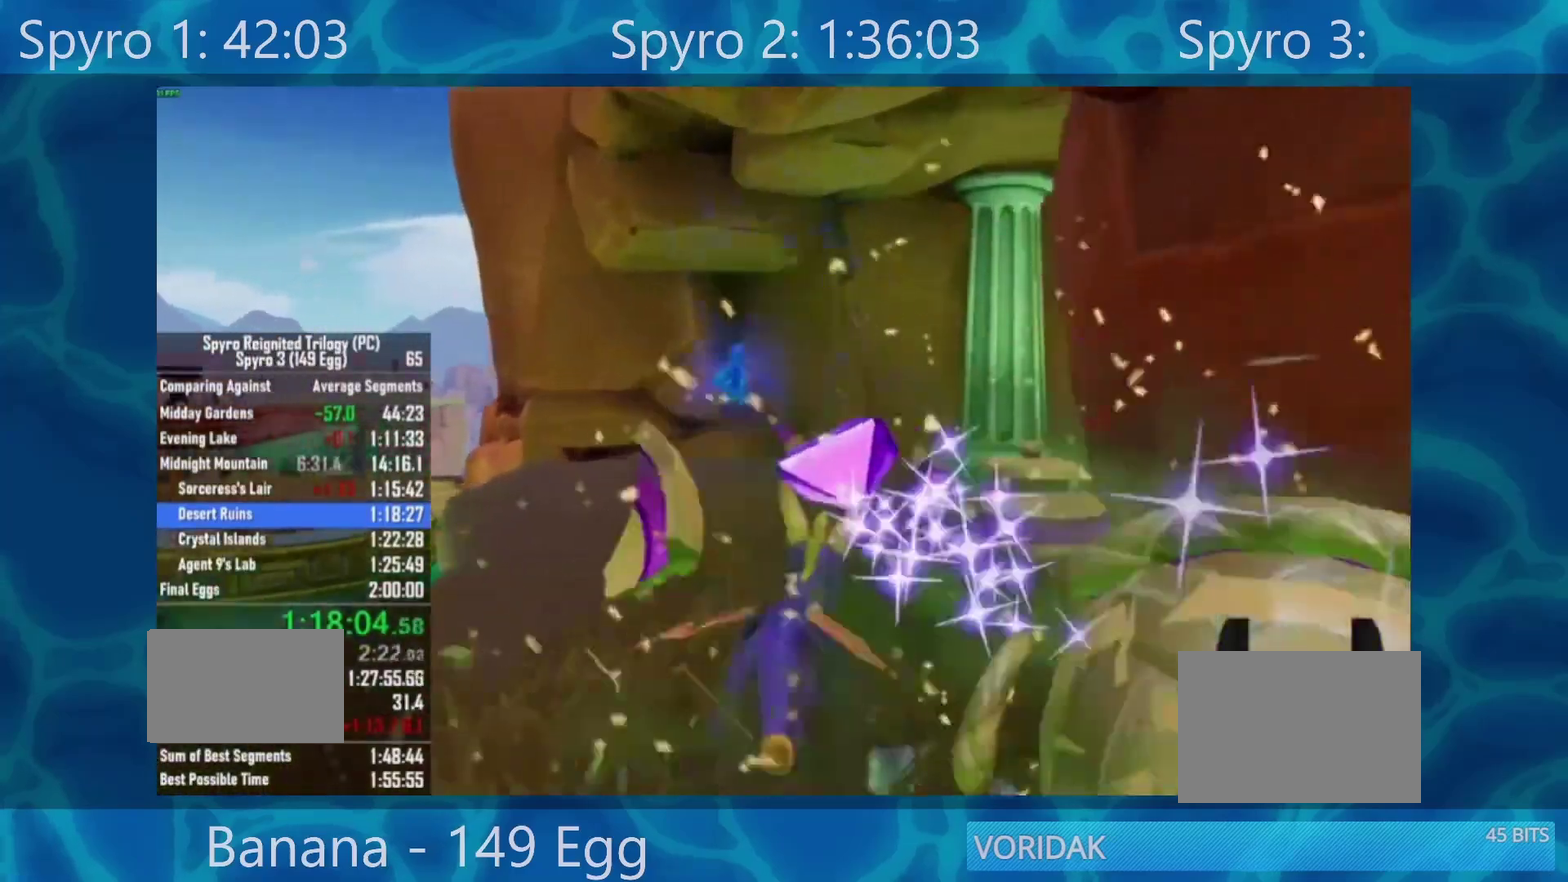
{"buttons": ["X"], "left_stick": "right", "right_stick": "center", "events": [[150, "left_stick", "center"], [350, "left_stick", "right"]]}
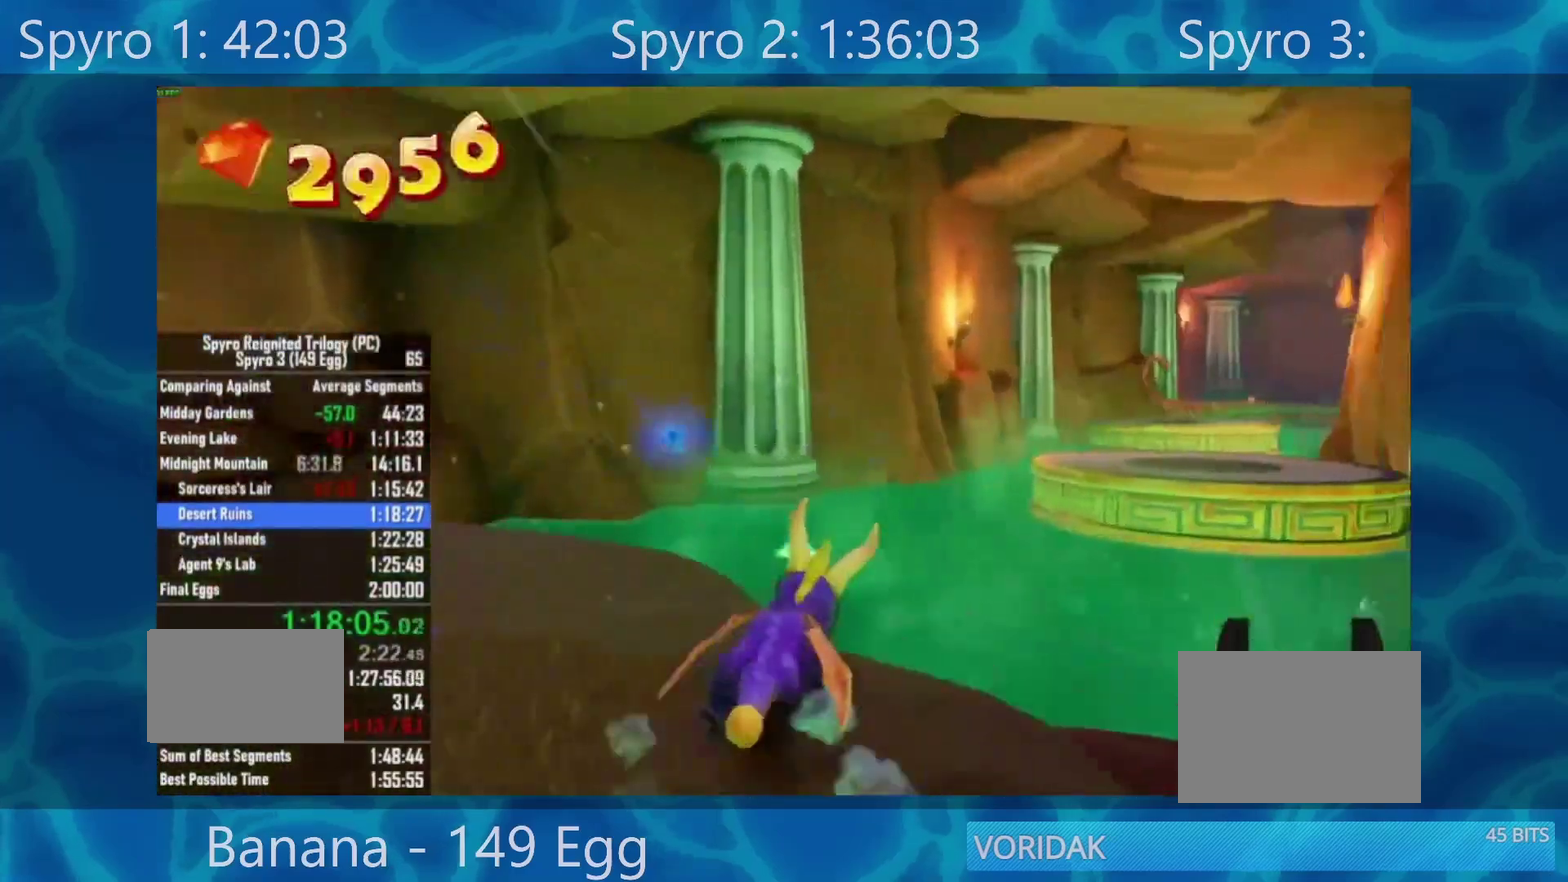
{"buttons": ["A", "X"], "left_stick": "left", "right_stick": "center", "events": [[167, "A", "down"], [233, "left_stick", "center"], [467, "left_stick", "left"]]}
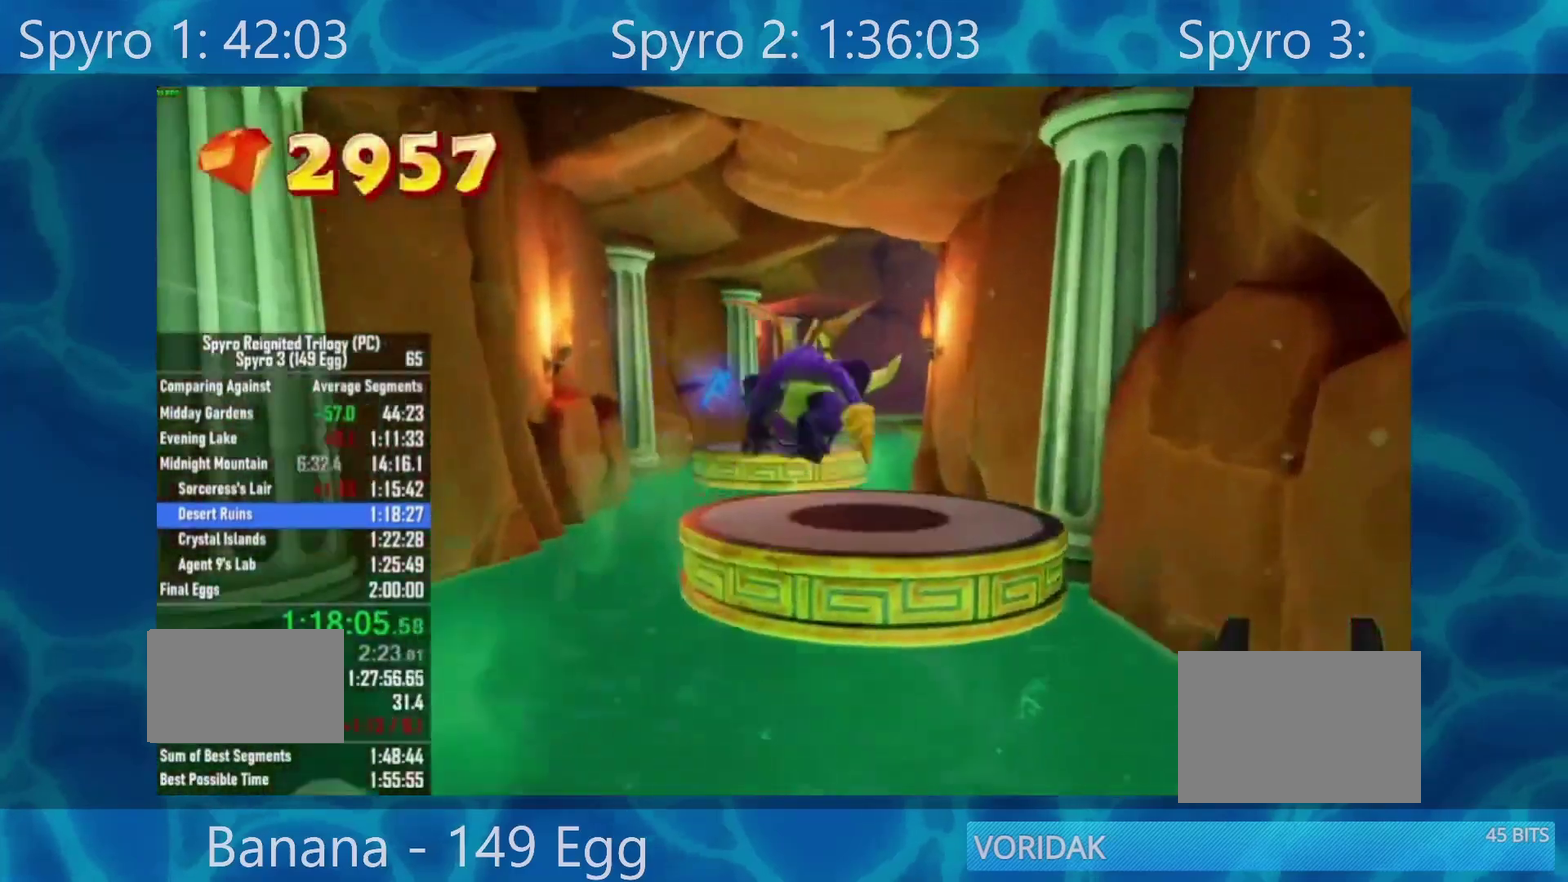
{"buttons": [], "left_stick": "center", "right_stick": "center", "events": [[117, "left_stick", "center"], [150, "A", "up"], [183, "X", "up"], [233, "A", "down"], [383, "A", "up"]]}
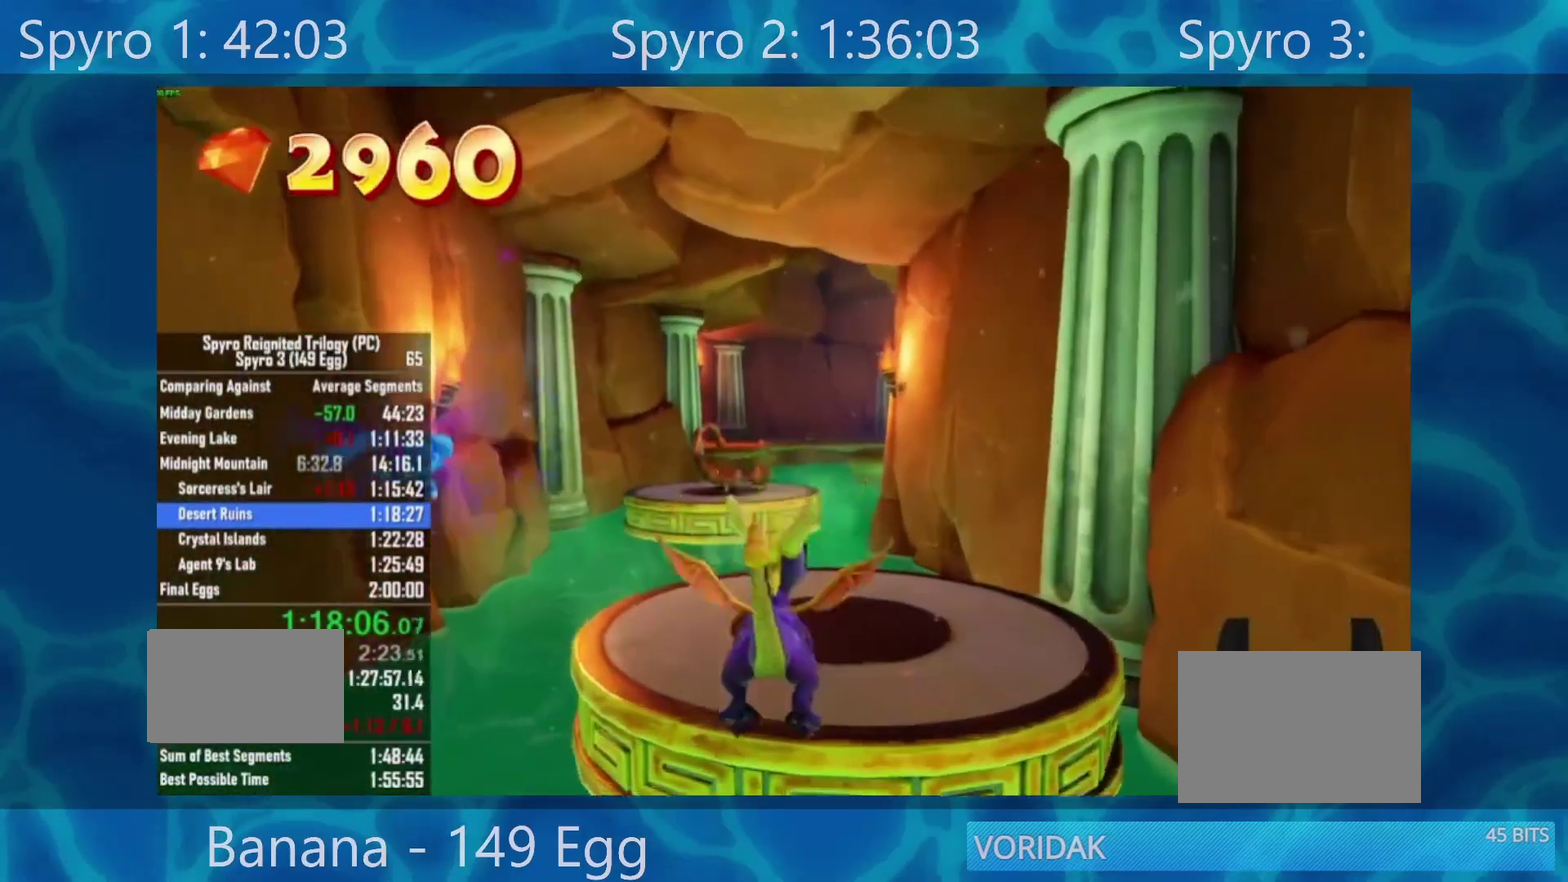
{"buttons": ["X"], "left_stick": "center", "right_stick": "center", "events": [[183, "left_stick", "left"], [283, "left_stick", "center"], [300, "X", "down"]]}
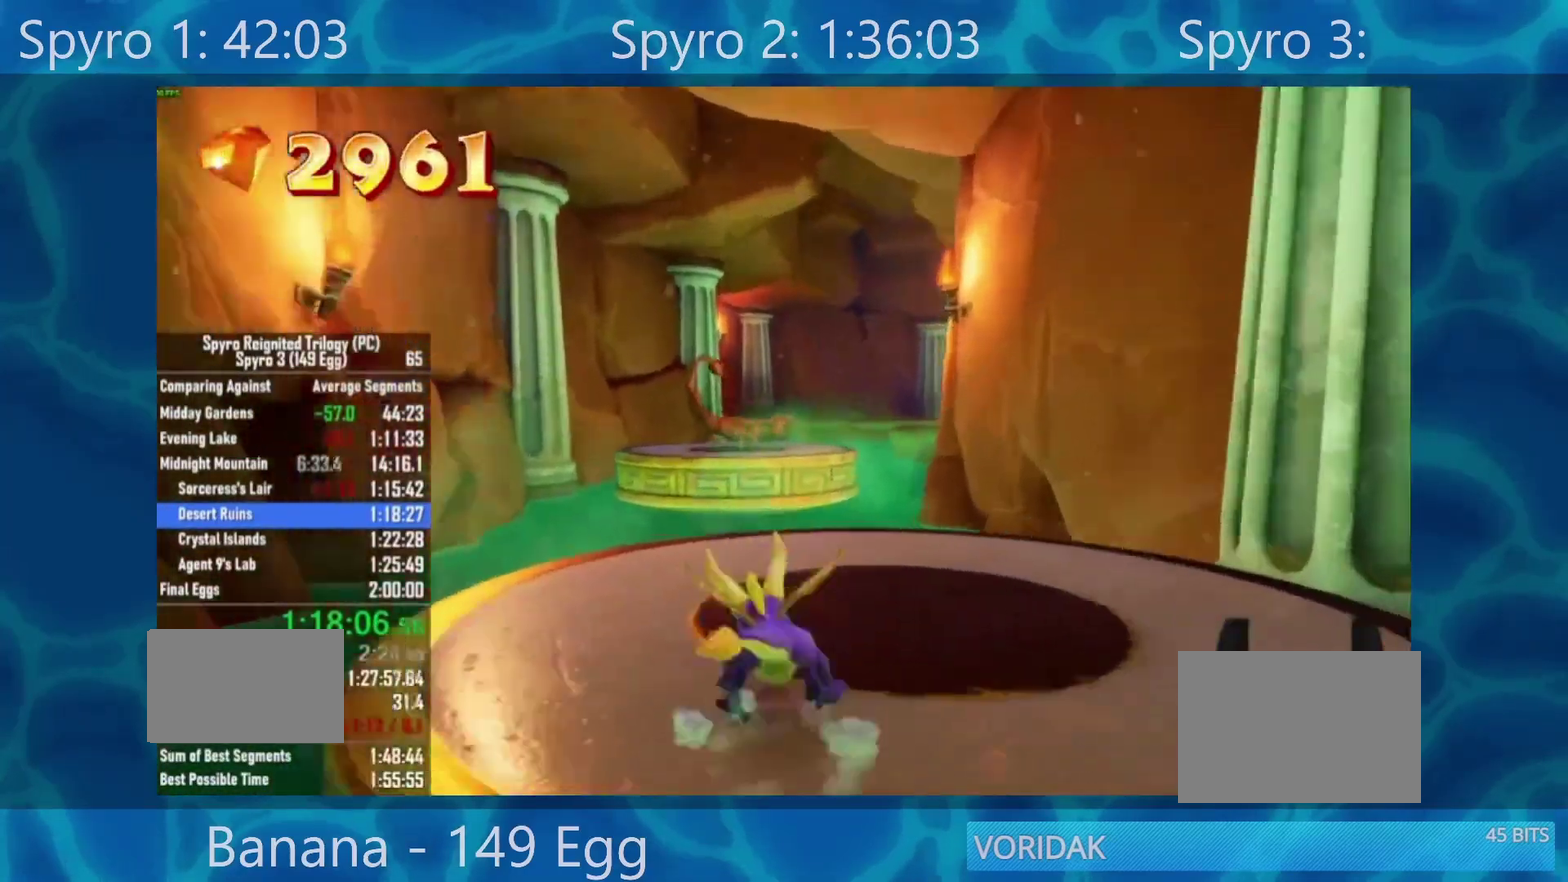
{"buttons": ["A", "X"], "left_stick": "center", "right_stick": "center", "events": [[300, "left_stick", "right"], [483, "A", "down"], [483, "left_stick", "center"]]}
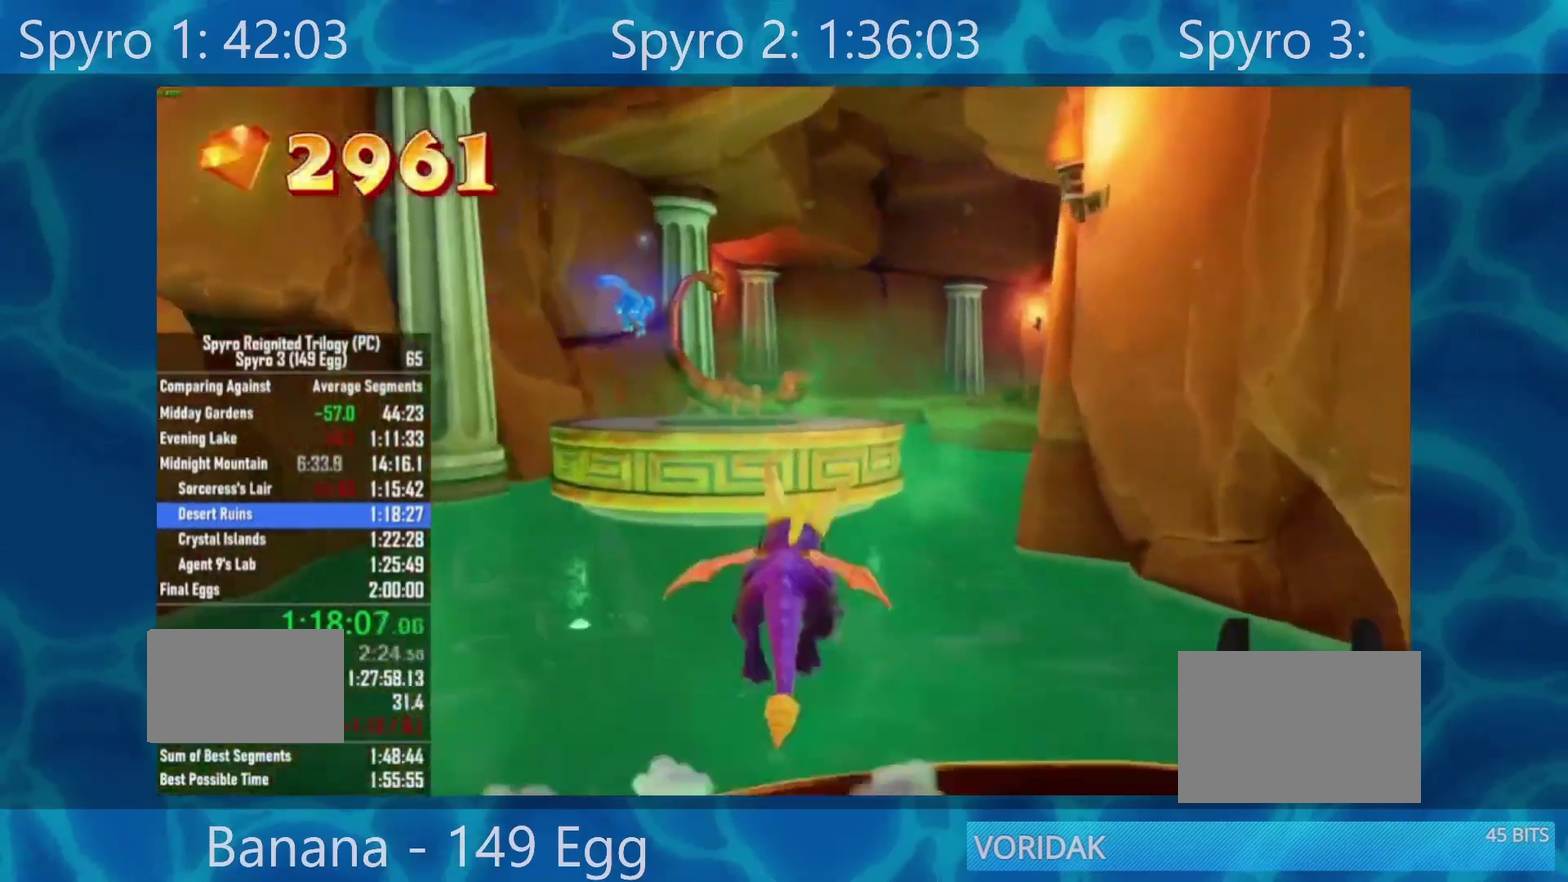
{"buttons": [], "left_stick": "center", "right_stick": "center", "events": [[467, "A", "up"], [467, "X", "up"]]}
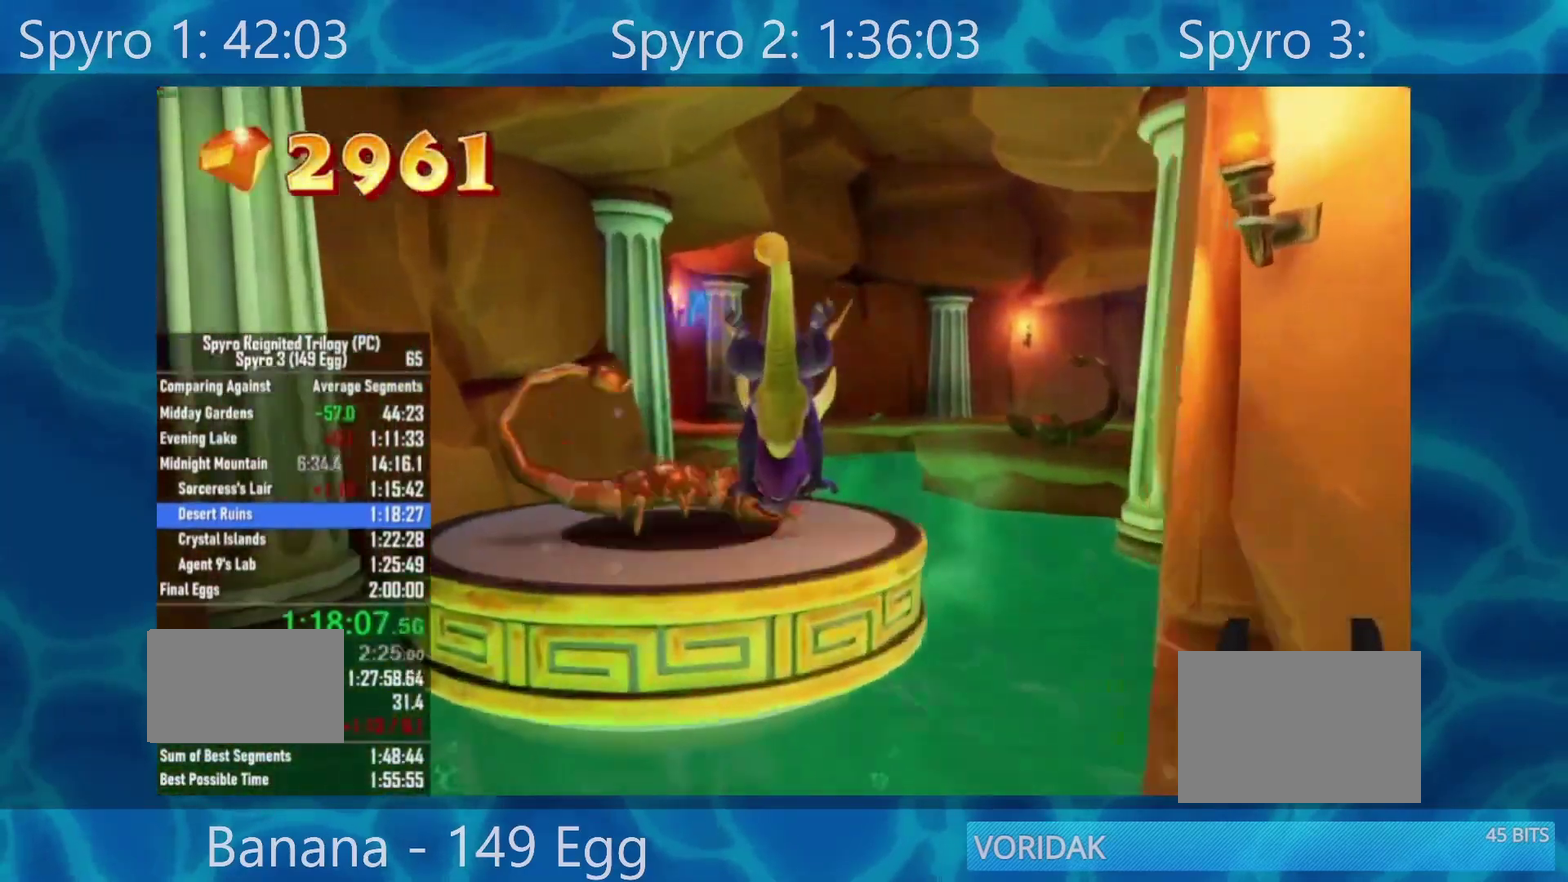
{"buttons": ["X"], "left_stick": "right", "right_stick": "center", "events": [[100, "A", "down"], [217, "A", "up"], [350, "left_stick", "right"], [467, "X", "down"]]}
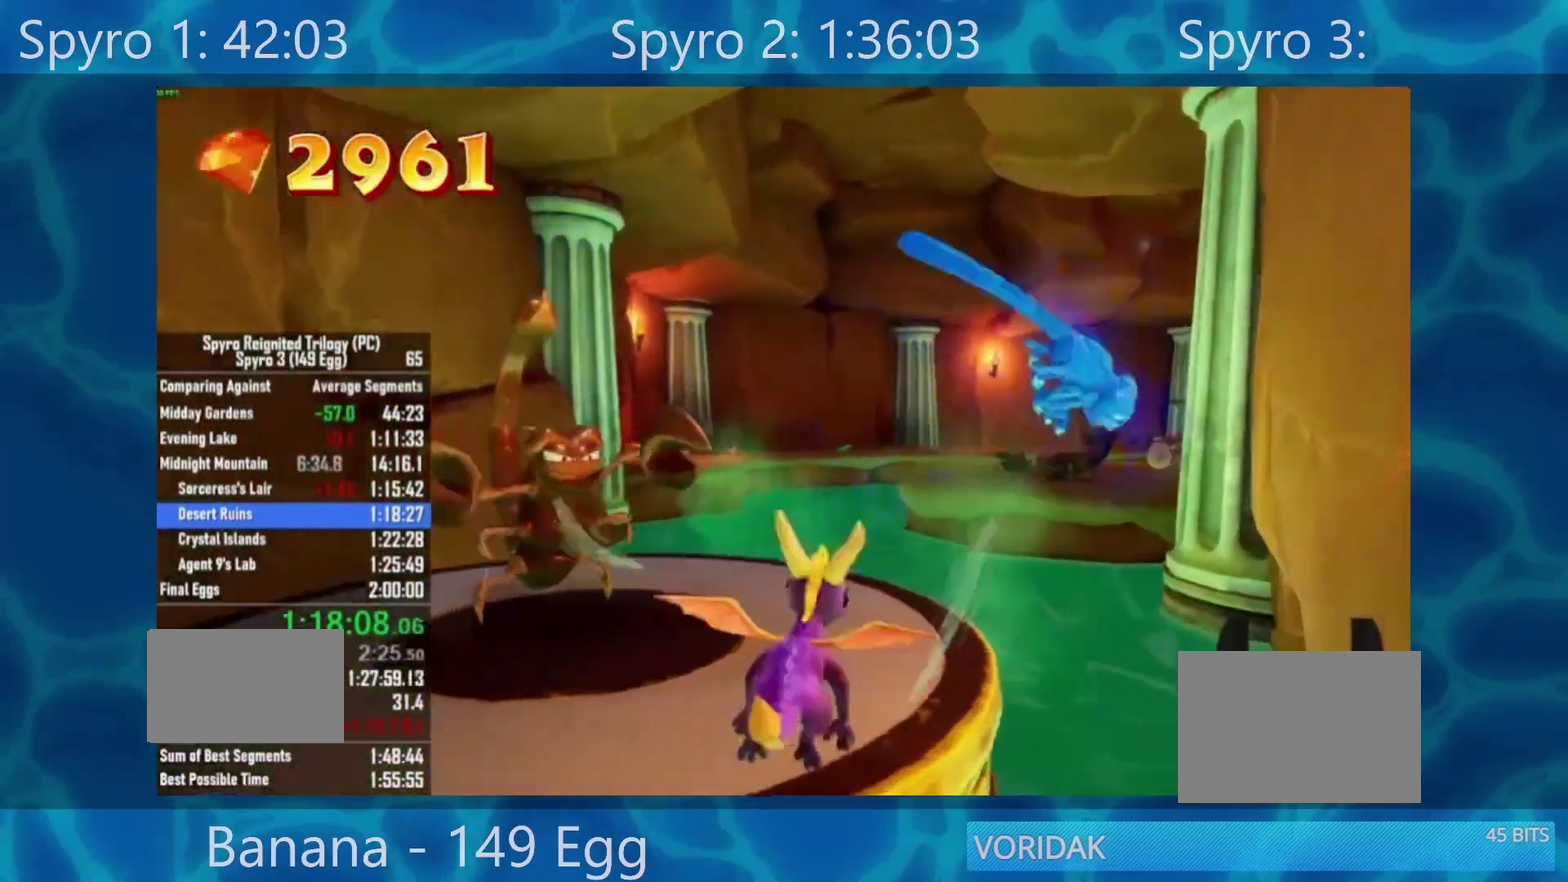
{"buttons": ["X"], "left_stick": "center", "right_stick": "center", "events": [[33, "left_stick", "center"], [300, "left_stick", "right"], [500, "left_stick", "center"]]}
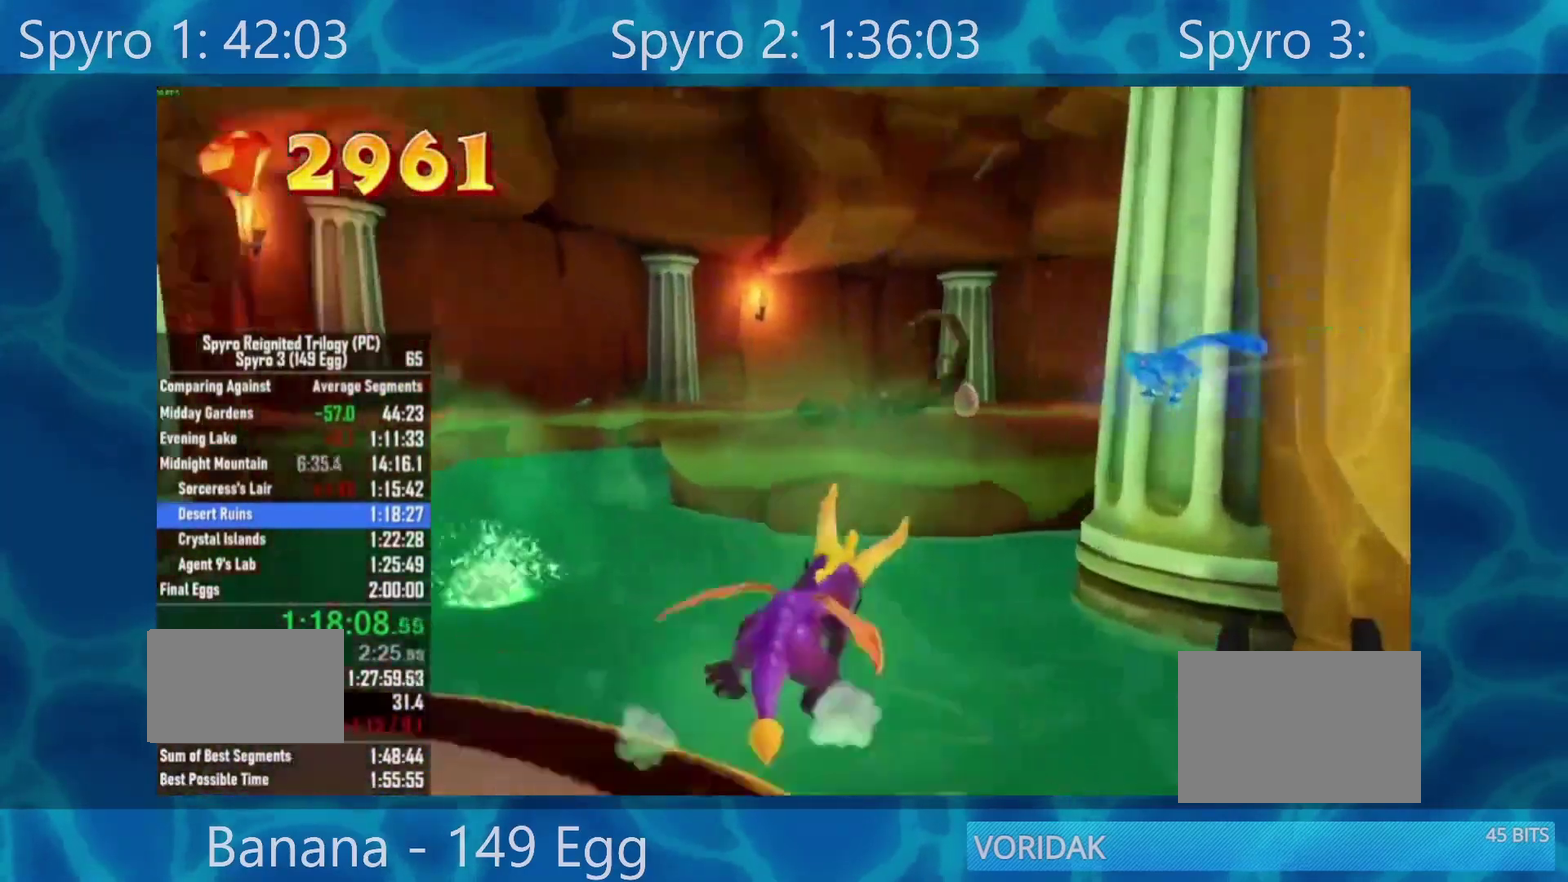
{"buttons": ["A", "X"], "left_stick": "center", "right_stick": "center", "events": [[33, "A", "down"], [200, "left_stick", "left"], [333, "left_stick", "center"]]}
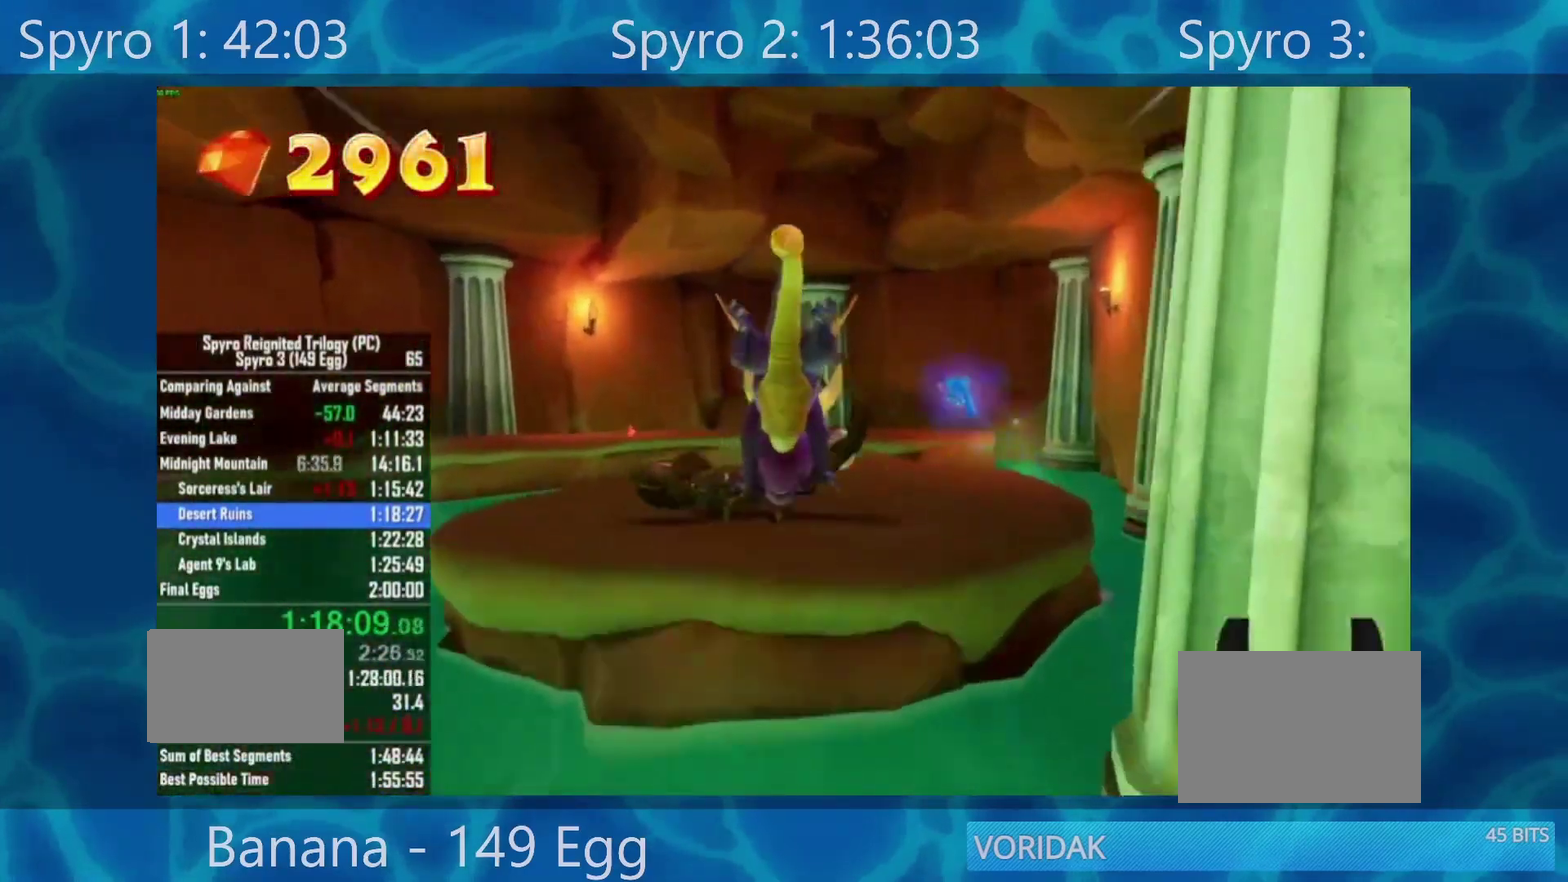
{"buttons": [], "left_stick": "center", "right_stick": "center", "events": [[33, "A", "up"], [33, "X", "up"], [100, "A", "down"], [250, "A", "up"], [333, "R2", "down"], [467, "R2", "up"]]}
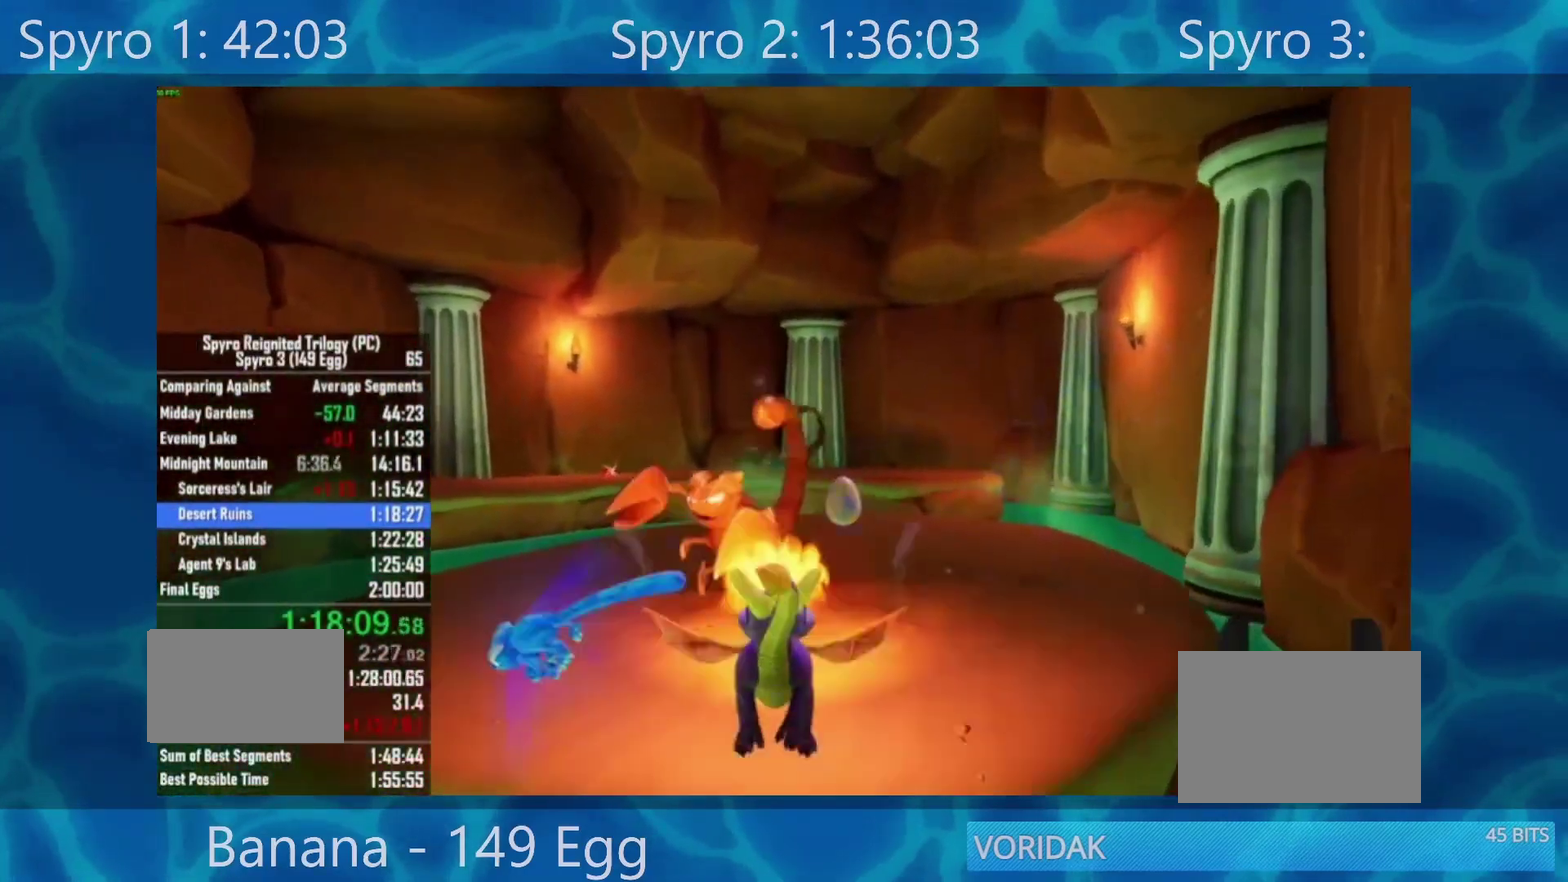
{"buttons": ["X"], "left_stick": "center", "right_stick": "center", "events": [[117, "X", "down"], [117, "left_stick", "right"], [250, "left_stick", "center"]]}
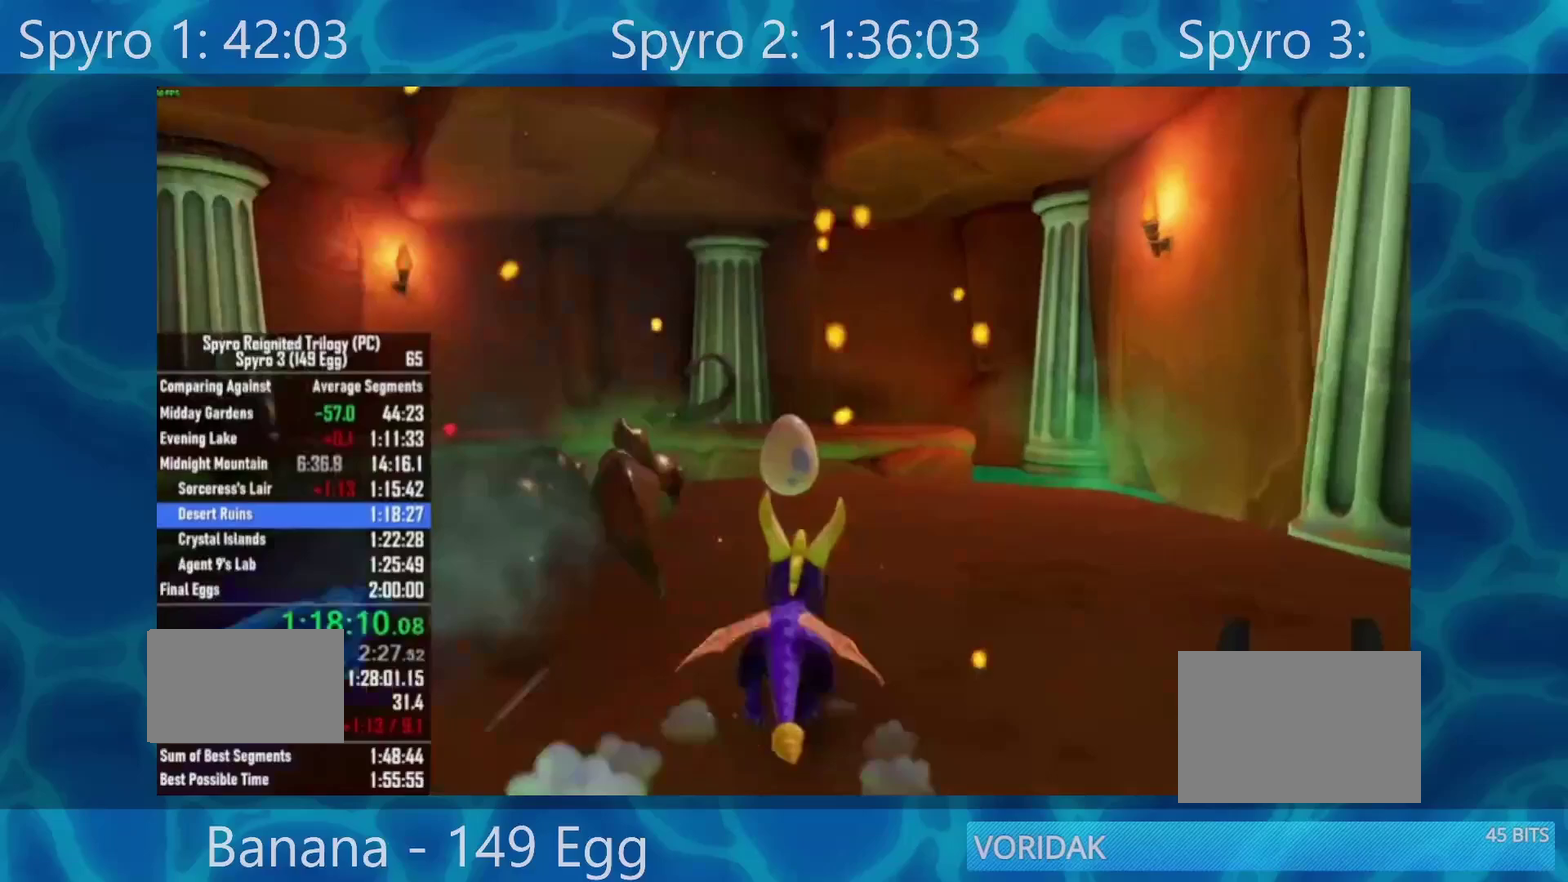
{"buttons": [], "left_stick": "center", "right_stick": "center", "events": [[367, "X", "up"], [433, "A", "down"], [500, "A", "up"]]}
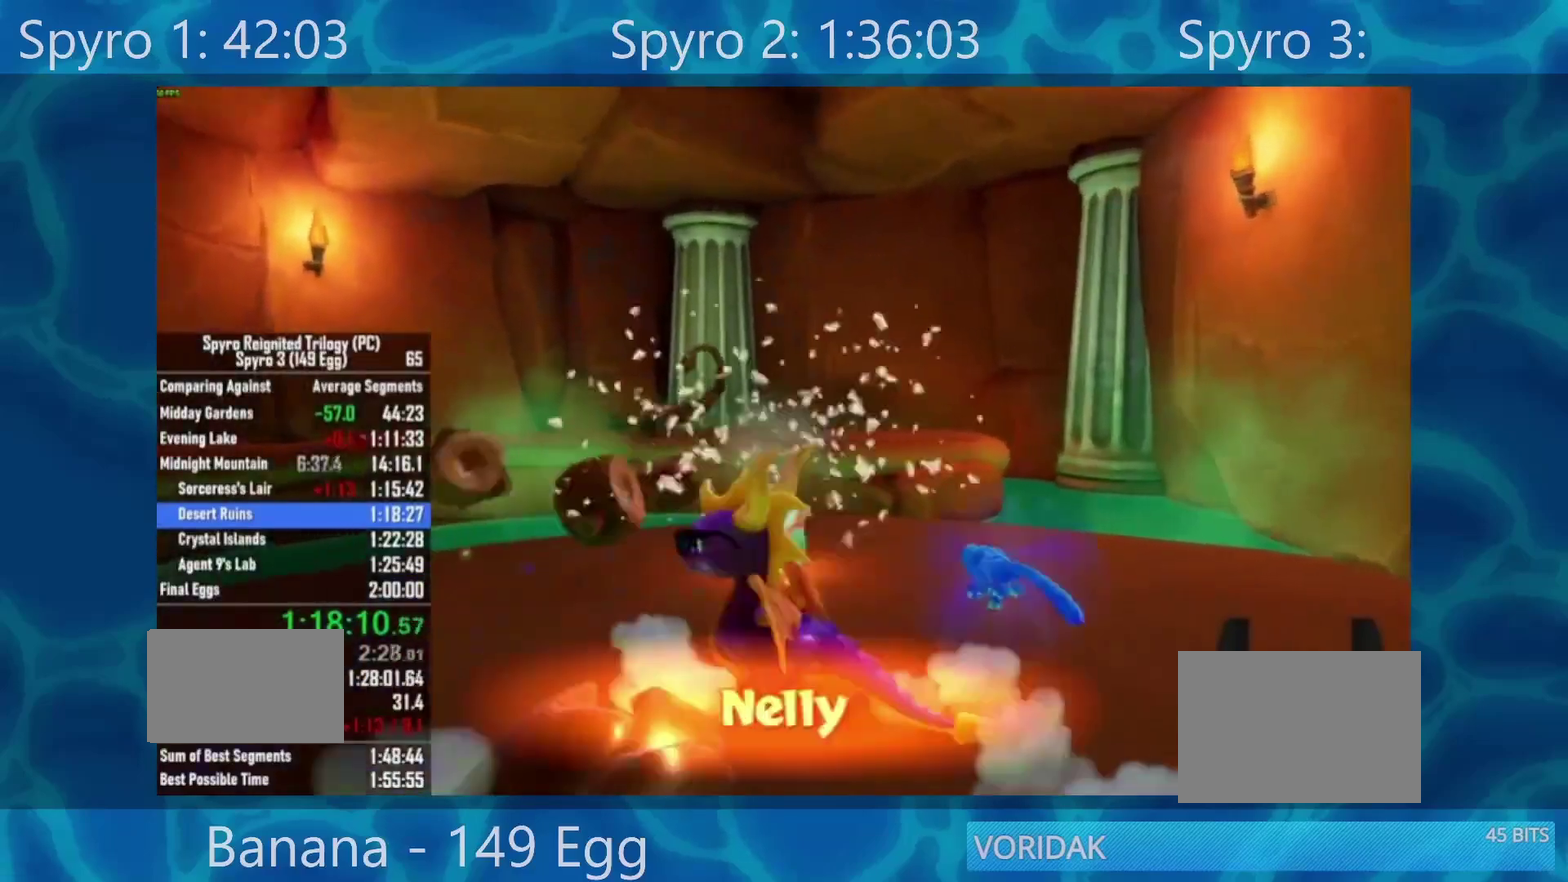
{"buttons": [], "left_stick": "center", "right_stick": "center", "events": [[83, "A", "down"], [133, "A", "up"], [200, "A", "down"], [267, "A", "up"], [367, "A", "down"], [467, "A", "up"]]}
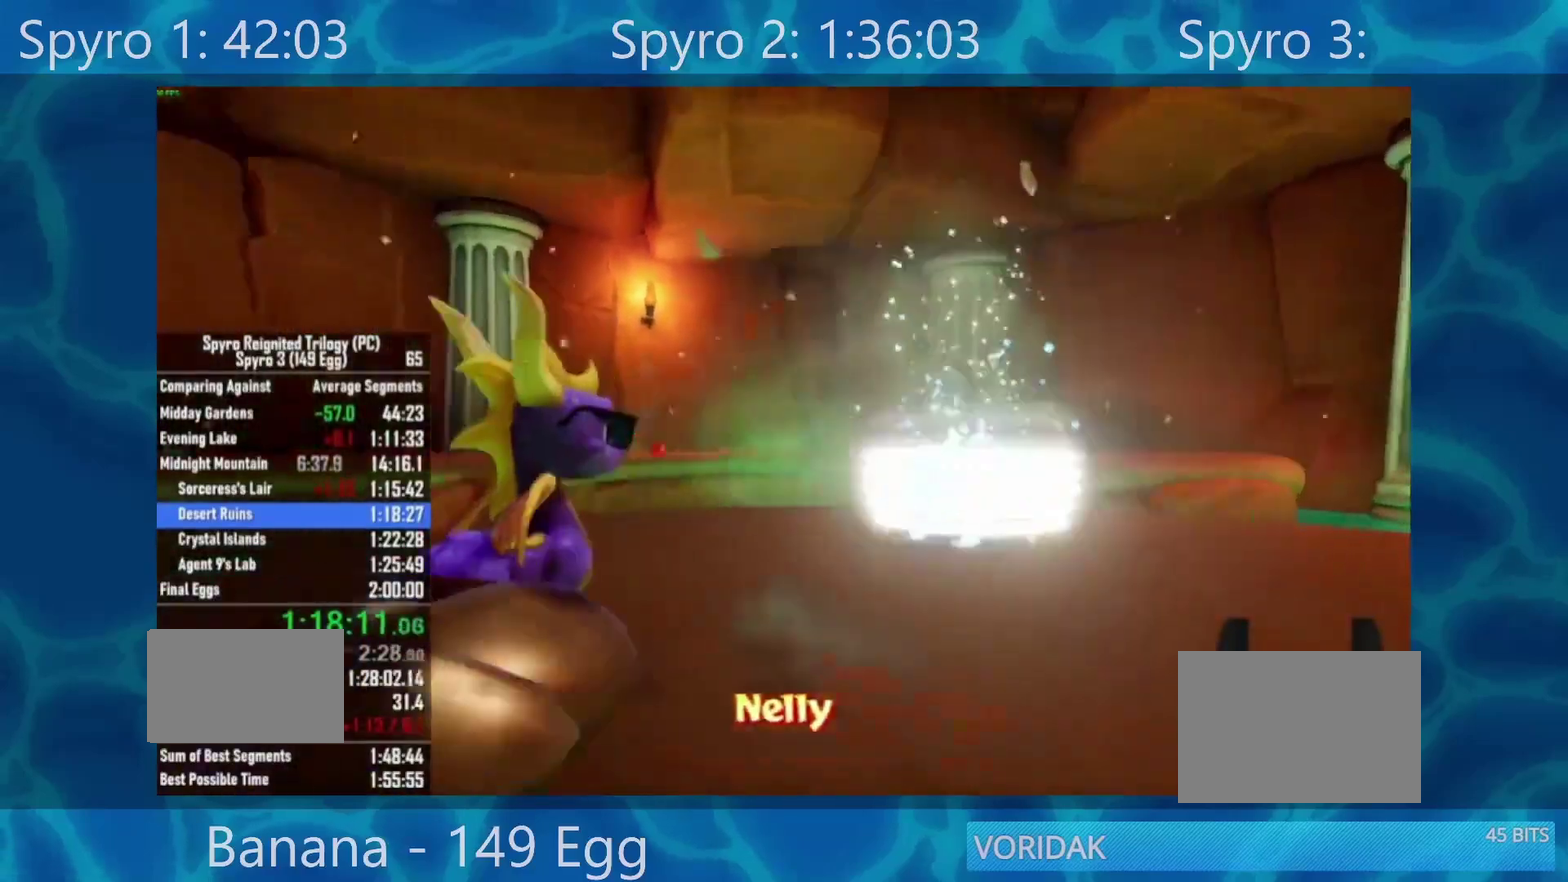
{"buttons": [], "left_stick": "center", "right_stick": "center", "events": [[67, "START", "down"], [133, "START", "up"], [200, "START", "down"], [267, "START", "up"], [333, "START", "down"], [400, "START", "up"]]}
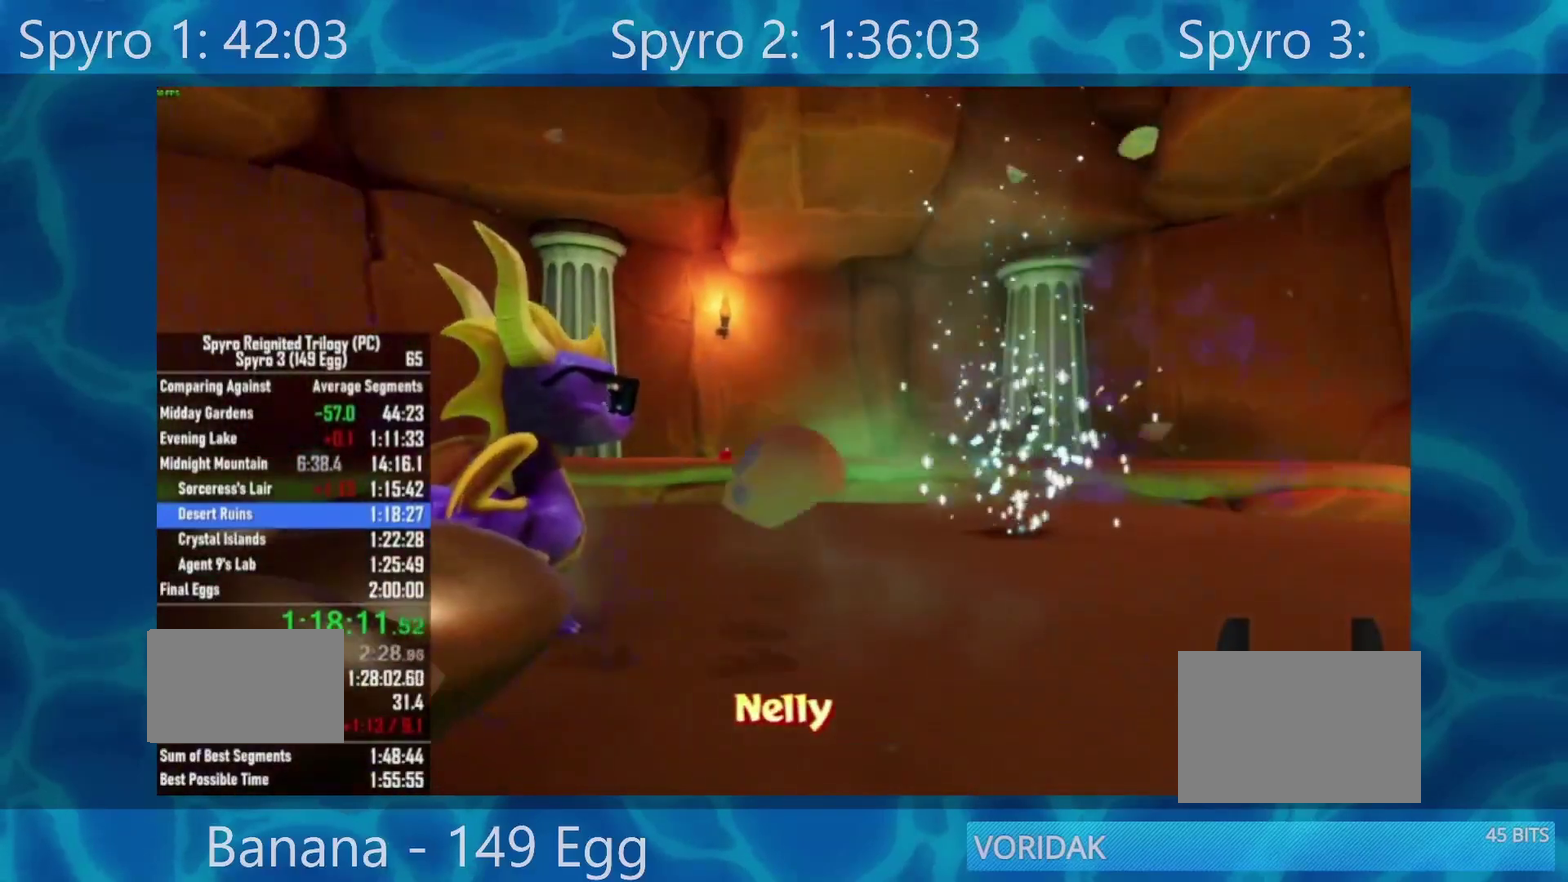
{"buttons": [], "left_stick": "center", "right_stick": "center", "events": [[400, "START", "down"], [500, "START", "up"]]}
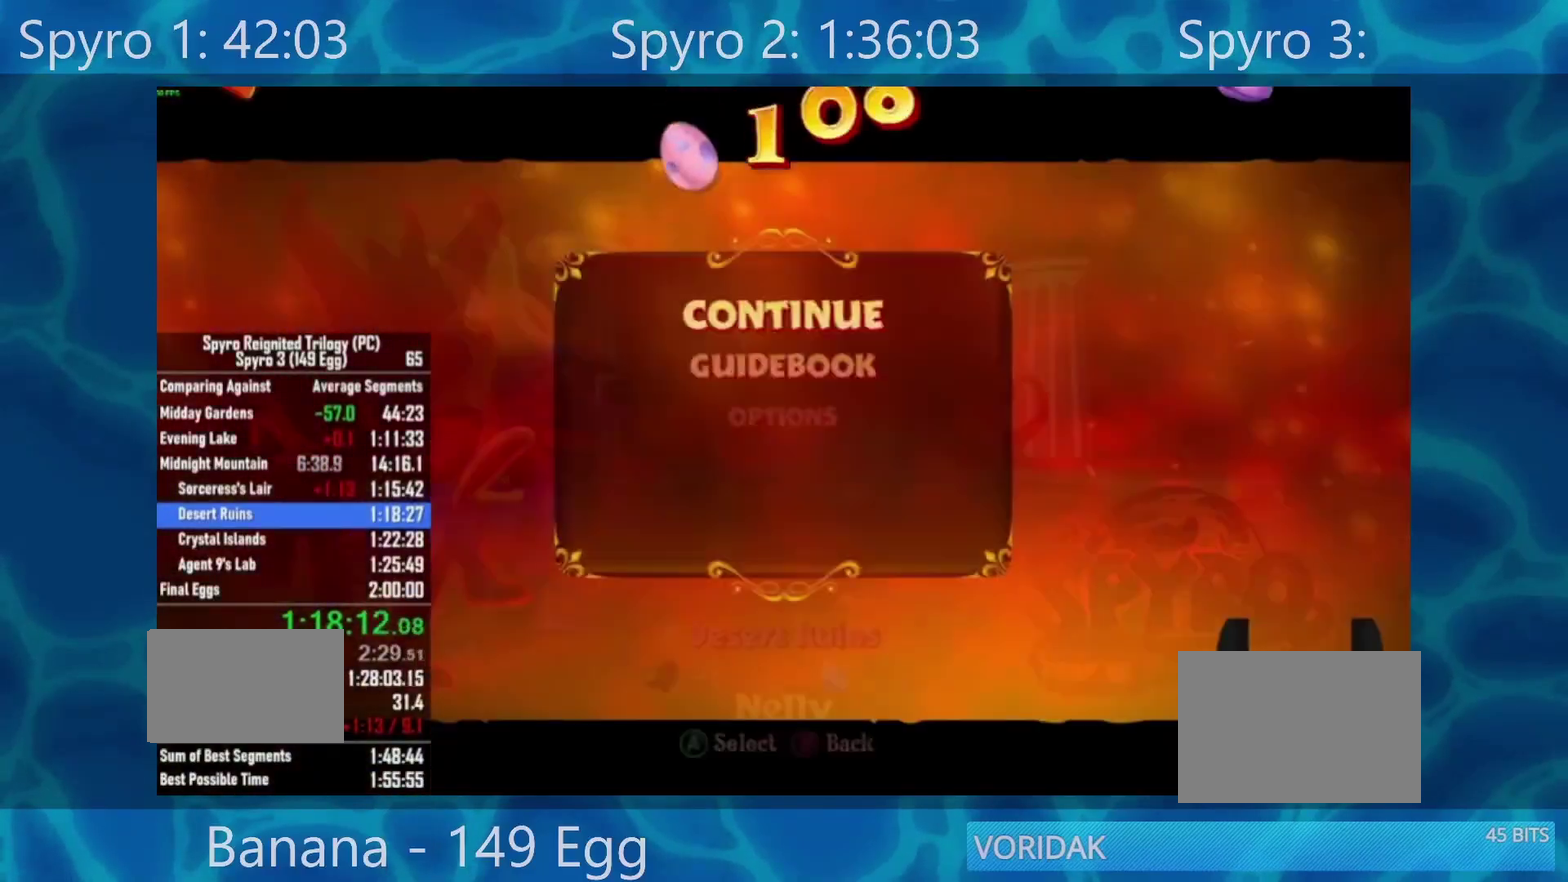
{"buttons": ["A"], "left_stick": "center", "right_stick": "center", "events": [[300, "DPAD_UP", "down"], [433, "A", "down"], [433, "DPAD_UP", "up"]]}
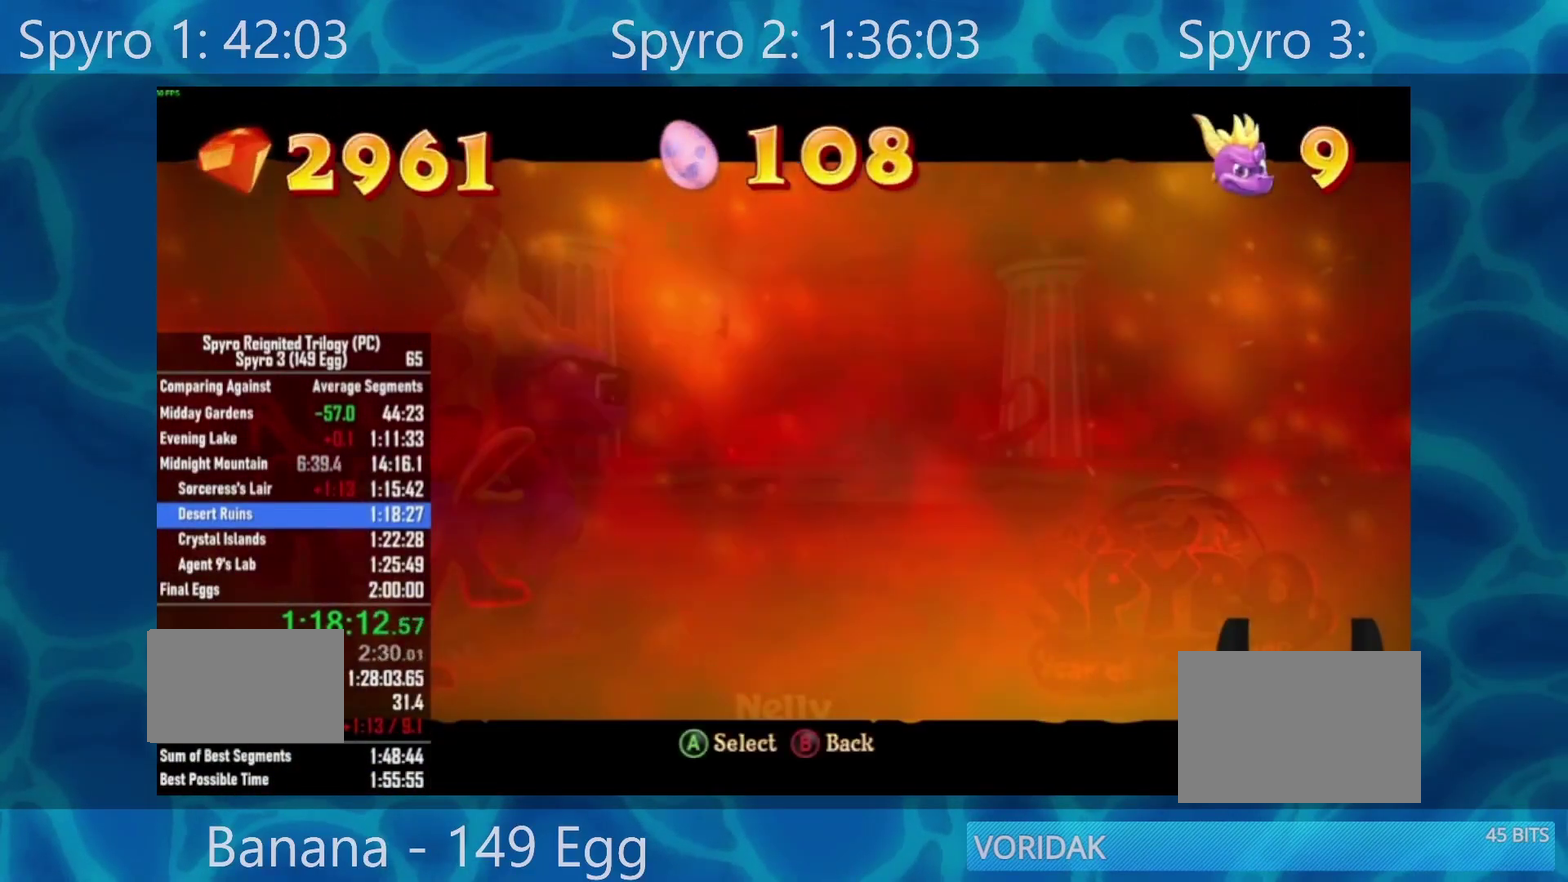
{"buttons": [], "left_stick": "center", "right_stick": "center", "events": [[33, "A", "up"], [150, "A", "down"], [200, "A", "up"]]}
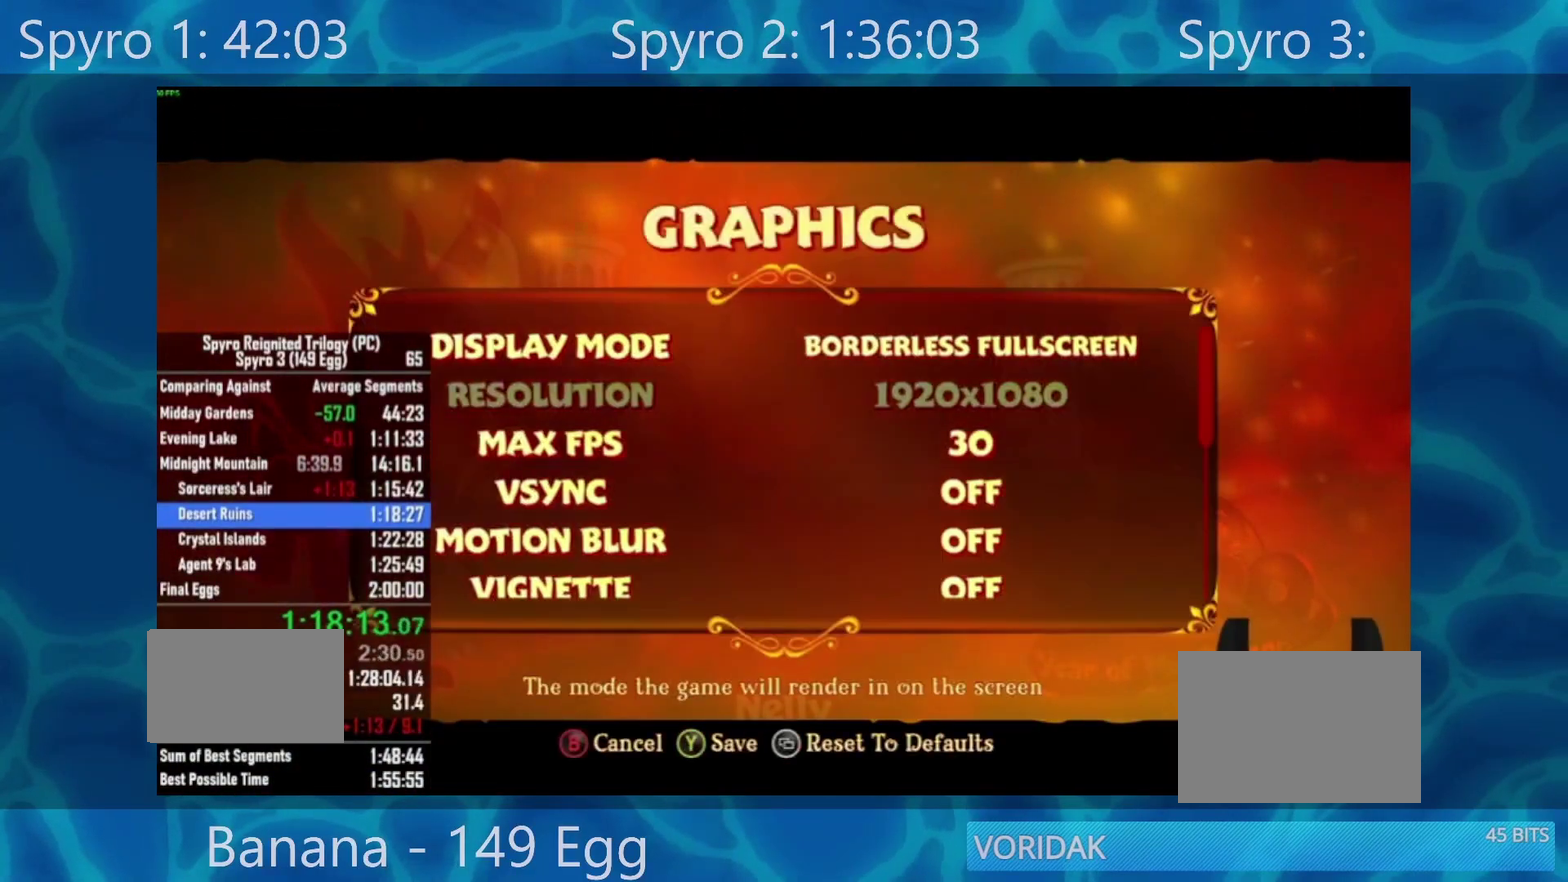
{"buttons": [], "left_stick": "center", "right_stick": "center", "events": [[233, "DPAD_DOWN", "down"], [467, "DPAD_DOWN", "up"]]}
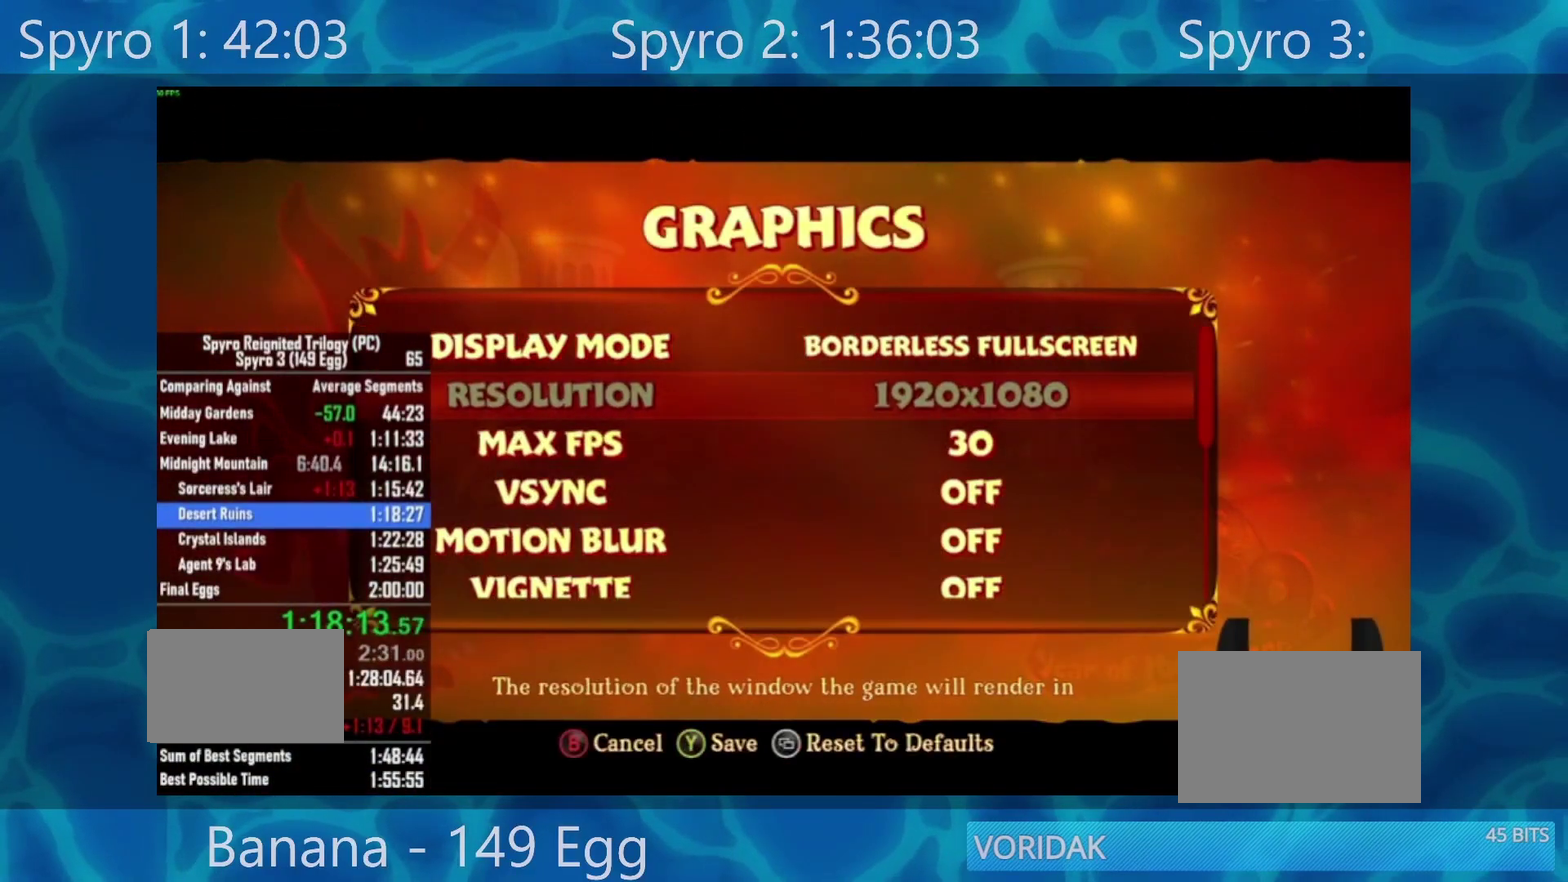
{"buttons": [], "left_stick": "center", "right_stick": "center", "events": [[100, "DPAD_DOWN", "down"], [200, "DPAD_DOWN", "up"], [300, "DPAD_RIGHT", "down"], [367, "DPAD_RIGHT", "up"], [433, "DPAD_RIGHT", "down"], [500, "DPAD_RIGHT", "up"]]}
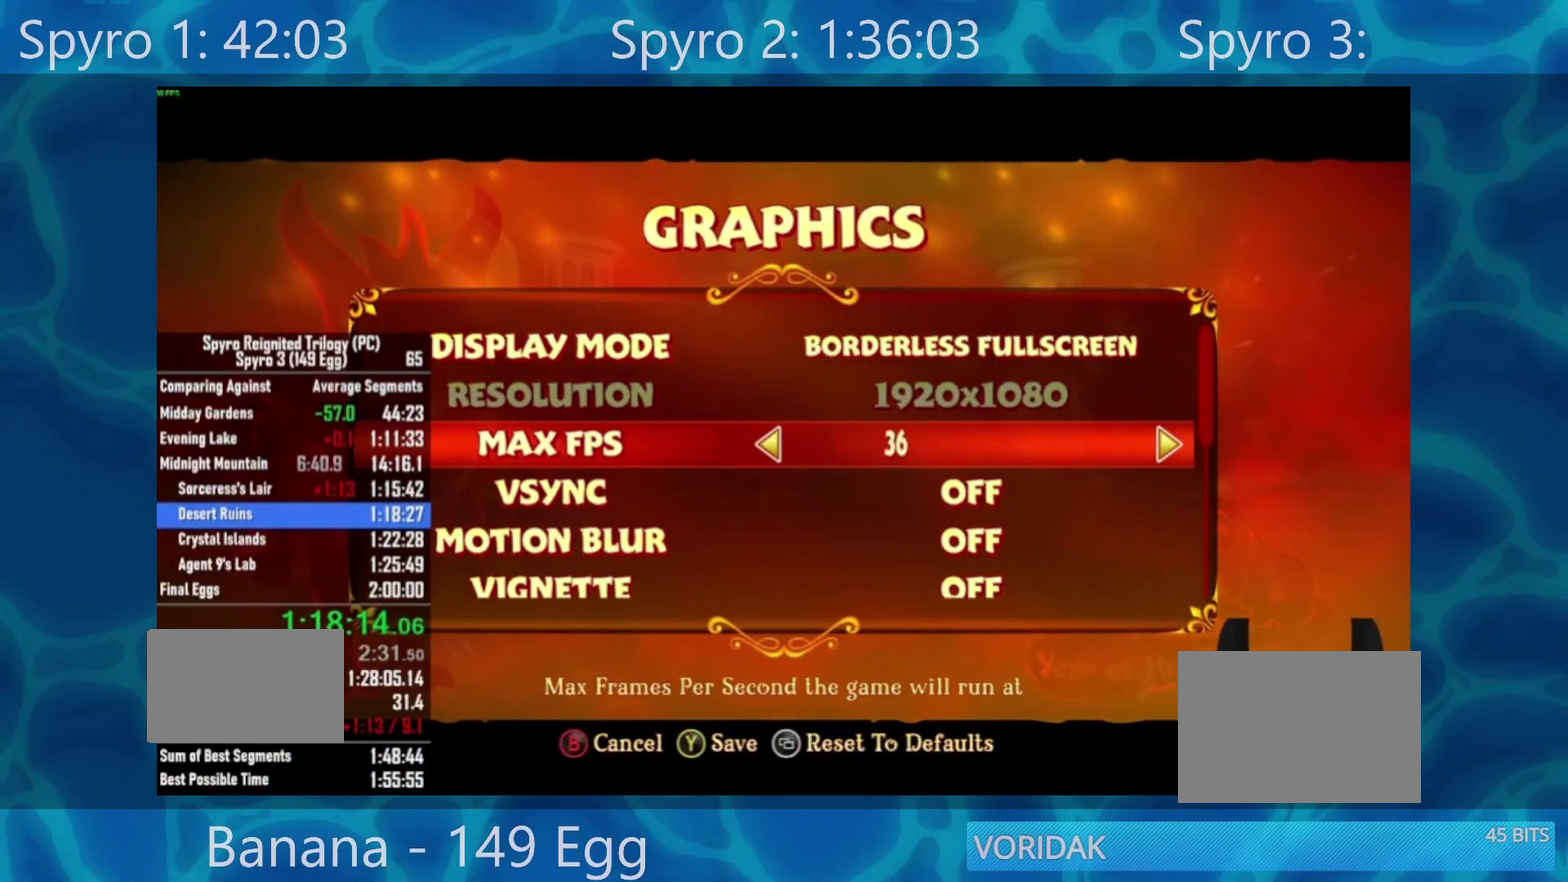
{"buttons": [], "left_stick": "center", "right_stick": "center", "events": [[233, "DPAD_RIGHT", "down"], [333, "DPAD_RIGHT", "up"]]}
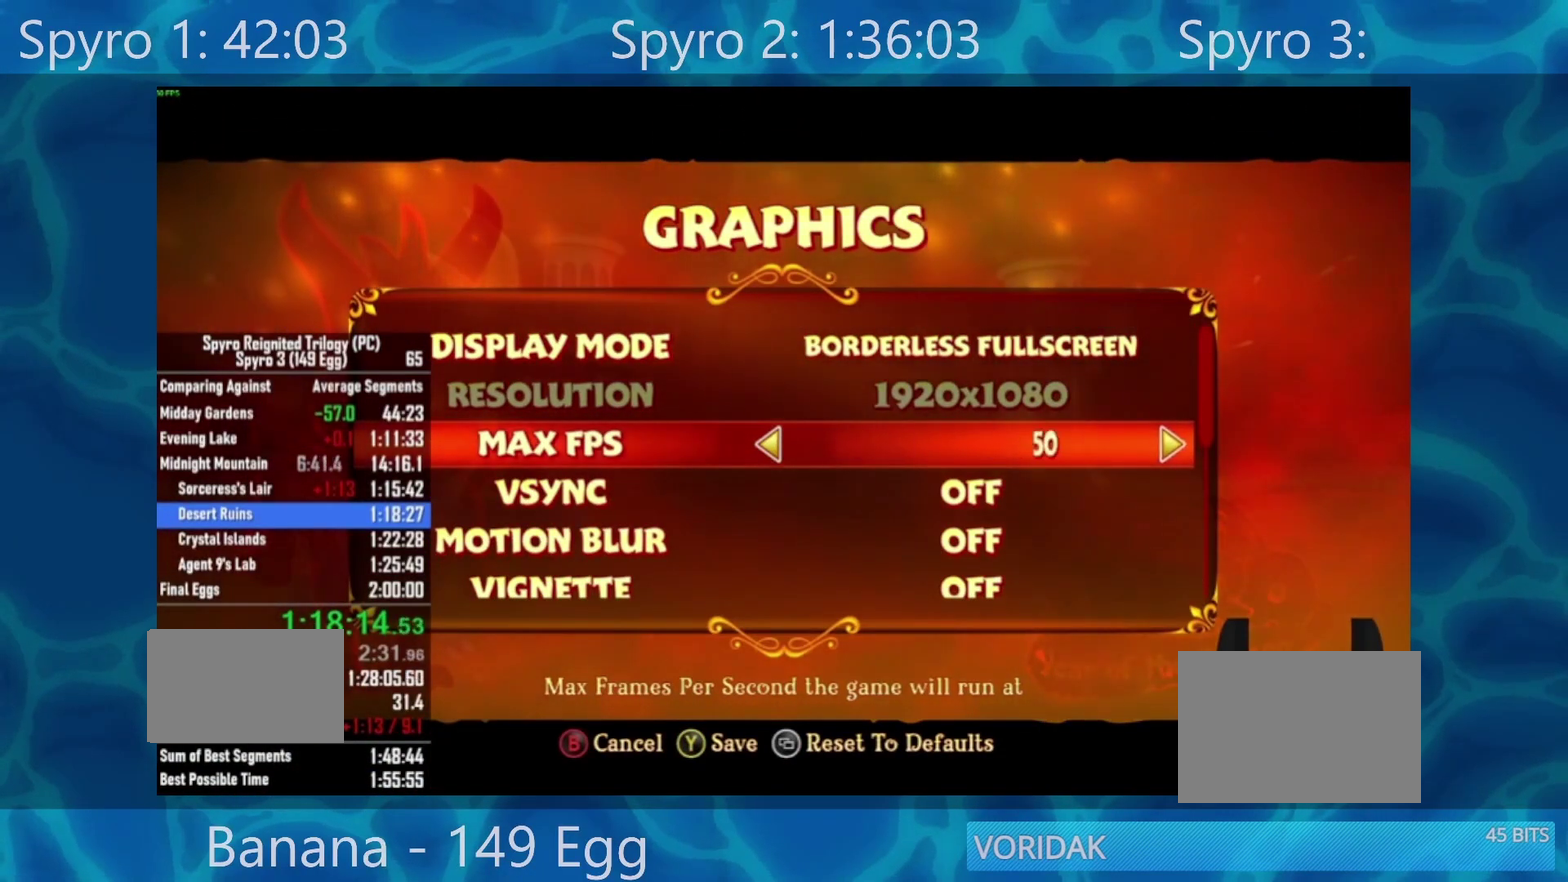
{"buttons": [], "left_stick": "center", "right_stick": "center", "events": []}
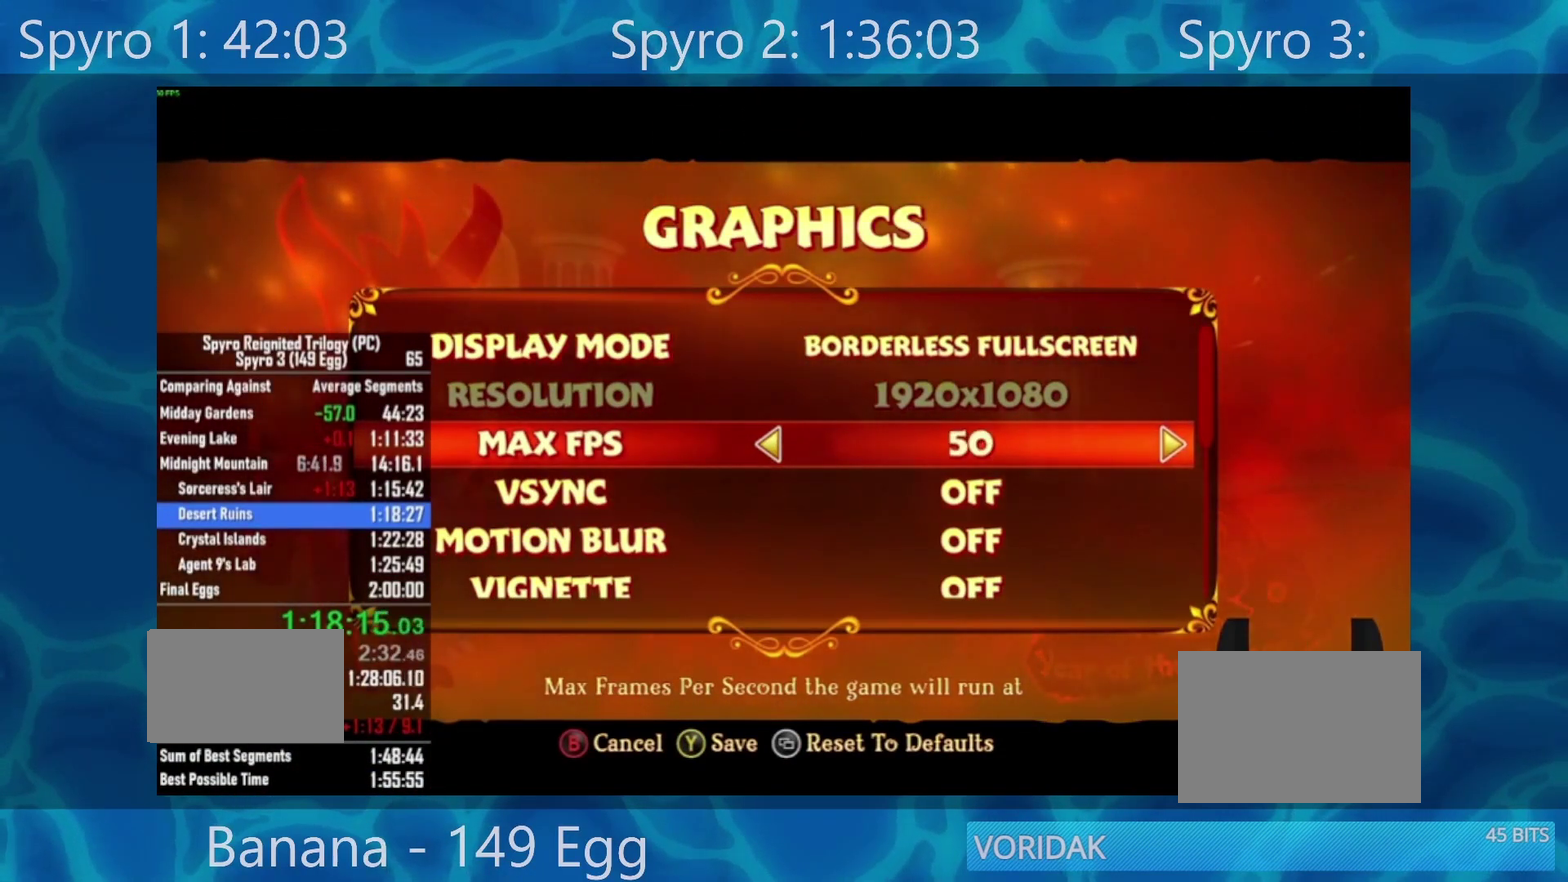
{"buttons": ["DPAD_LEFT"], "left_stick": "center", "right_stick": "center", "events": [[83, "DPAD_LEFT", "down"], [300, "DPAD_LEFT", "up"], [383, "DPAD_LEFT", "down"]]}
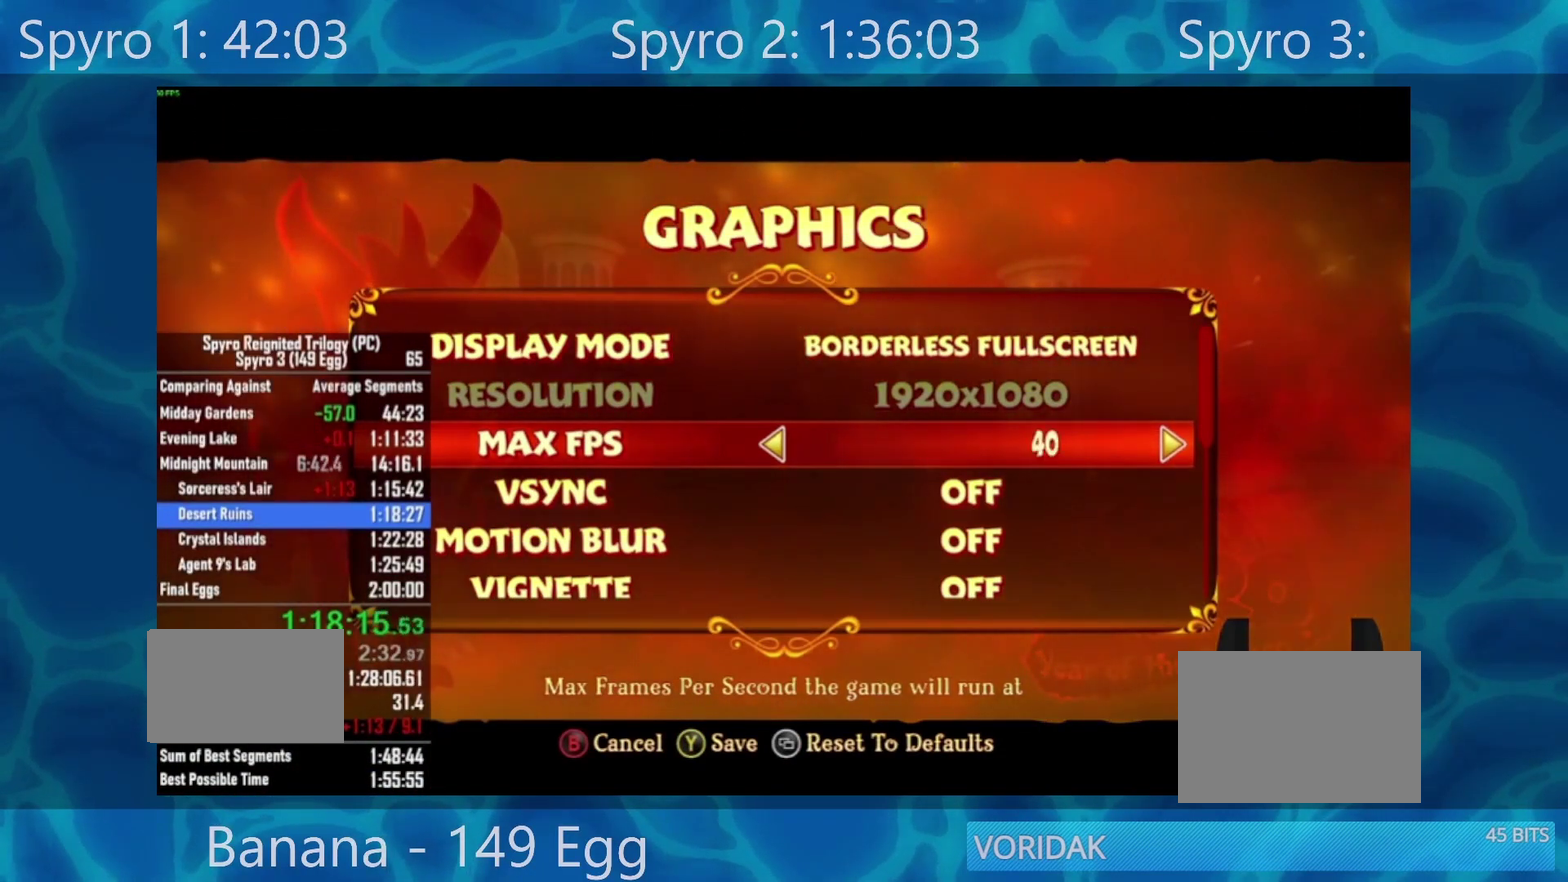
{"buttons": [], "left_stick": "center", "right_stick": "center", "events": [[17, "DPAD_LEFT", "up"]]}